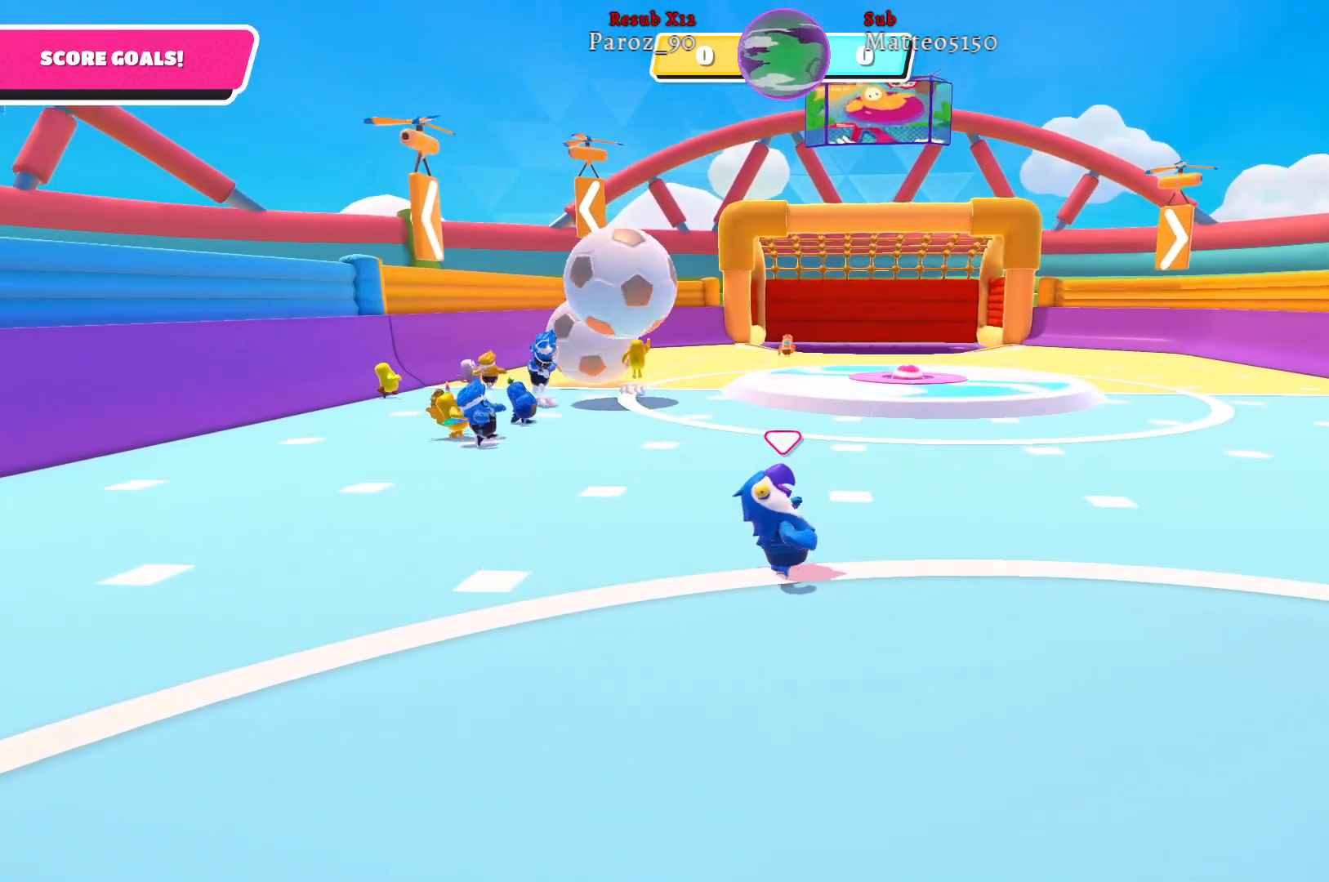
Gameplay with a controller (Xbox layout); each line is a JSON object with the inputs held at the frame after it. "events" lists button and stick changes between this image and that frame as [ms after this image, input, new state], when the widget could be followed in between.
{"buttons": [], "left_stick": "up-right", "right_stick": "left", "events": [[250, "left_stick", "right"], [333, "right_stick", "left"], [450, "left_stick", "up-right"]]}
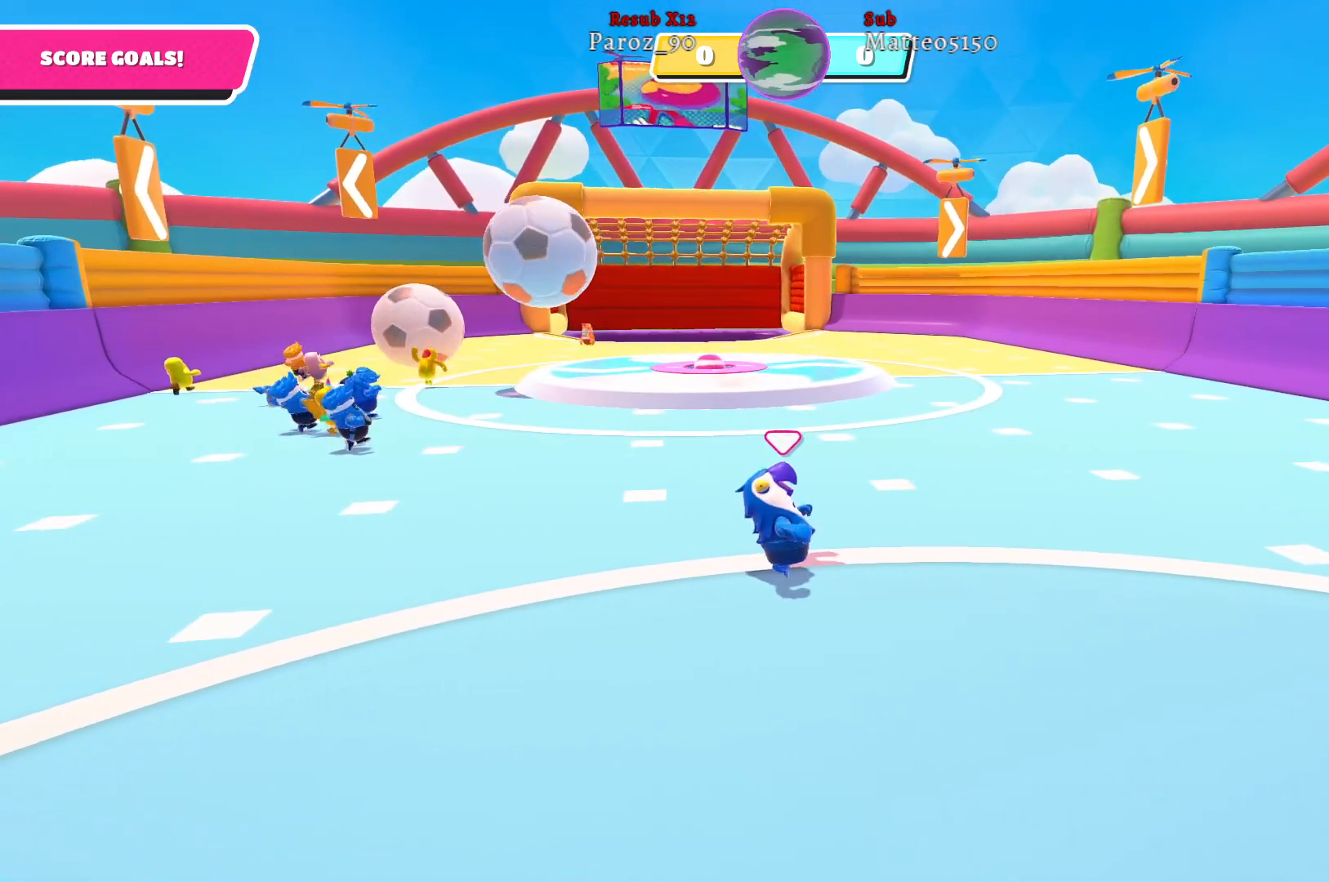
{"buttons": [], "left_stick": "up", "right_stick": "center", "events": [[250, "left_stick", "up"], [400, "right_stick", "center"]]}
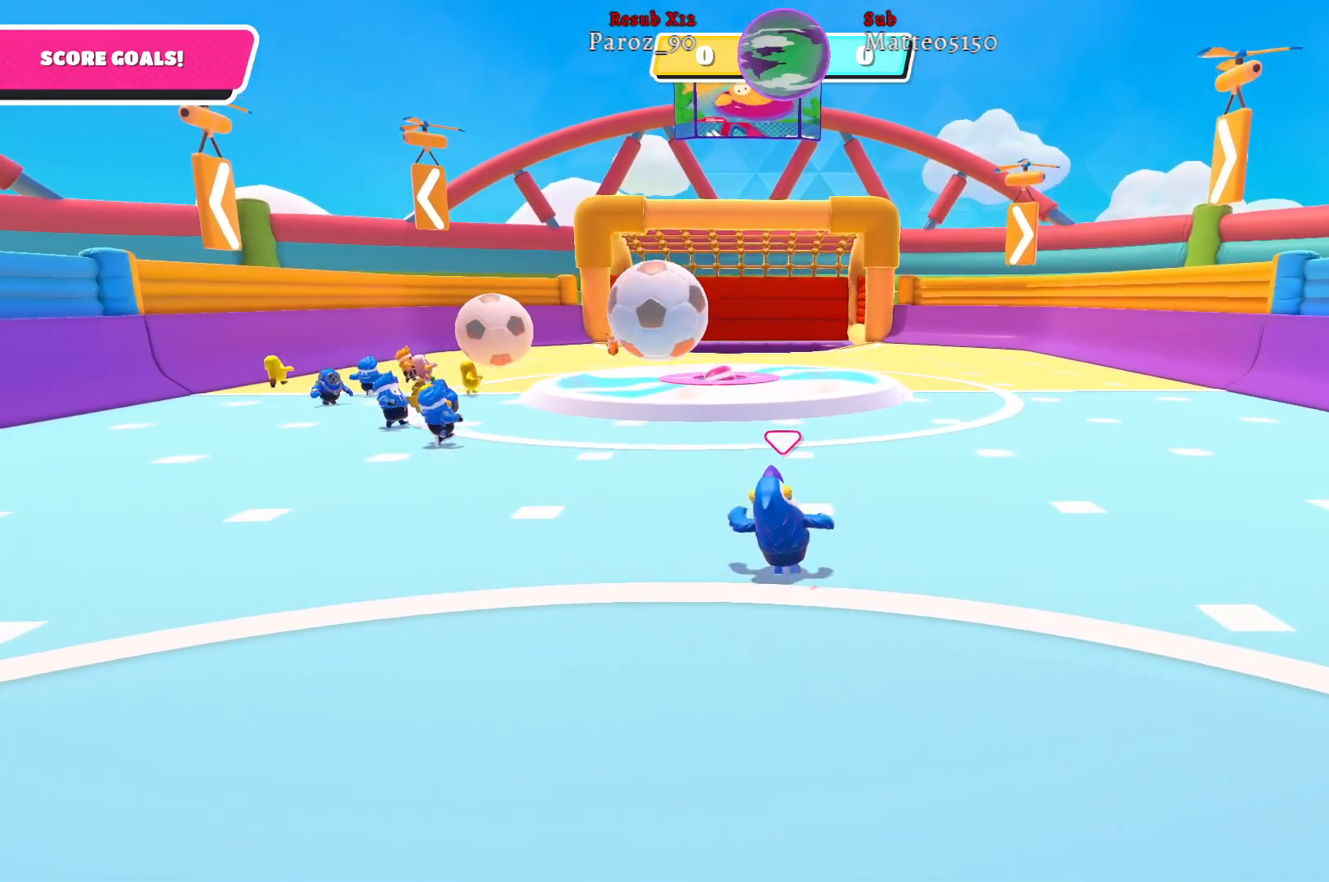
{"buttons": [], "left_stick": "up-right", "right_stick": "center", "events": [[183, "left_stick", "up-right"]]}
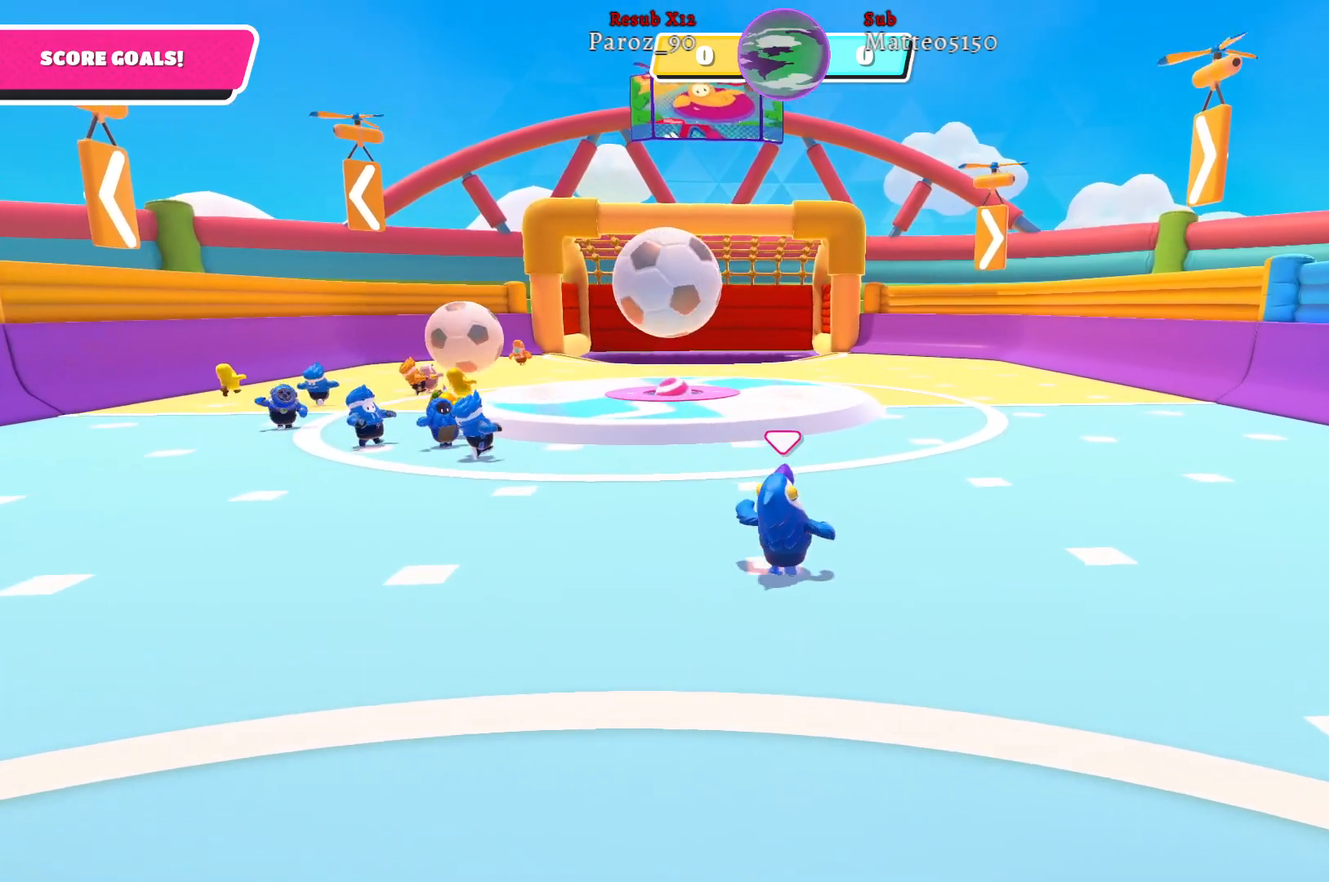
{"buttons": [], "left_stick": "down", "right_stick": "left", "events": [[117, "right_stick", "left"], [150, "left_stick", "right"], [317, "left_stick", "down-right"], [450, "left_stick", "down"]]}
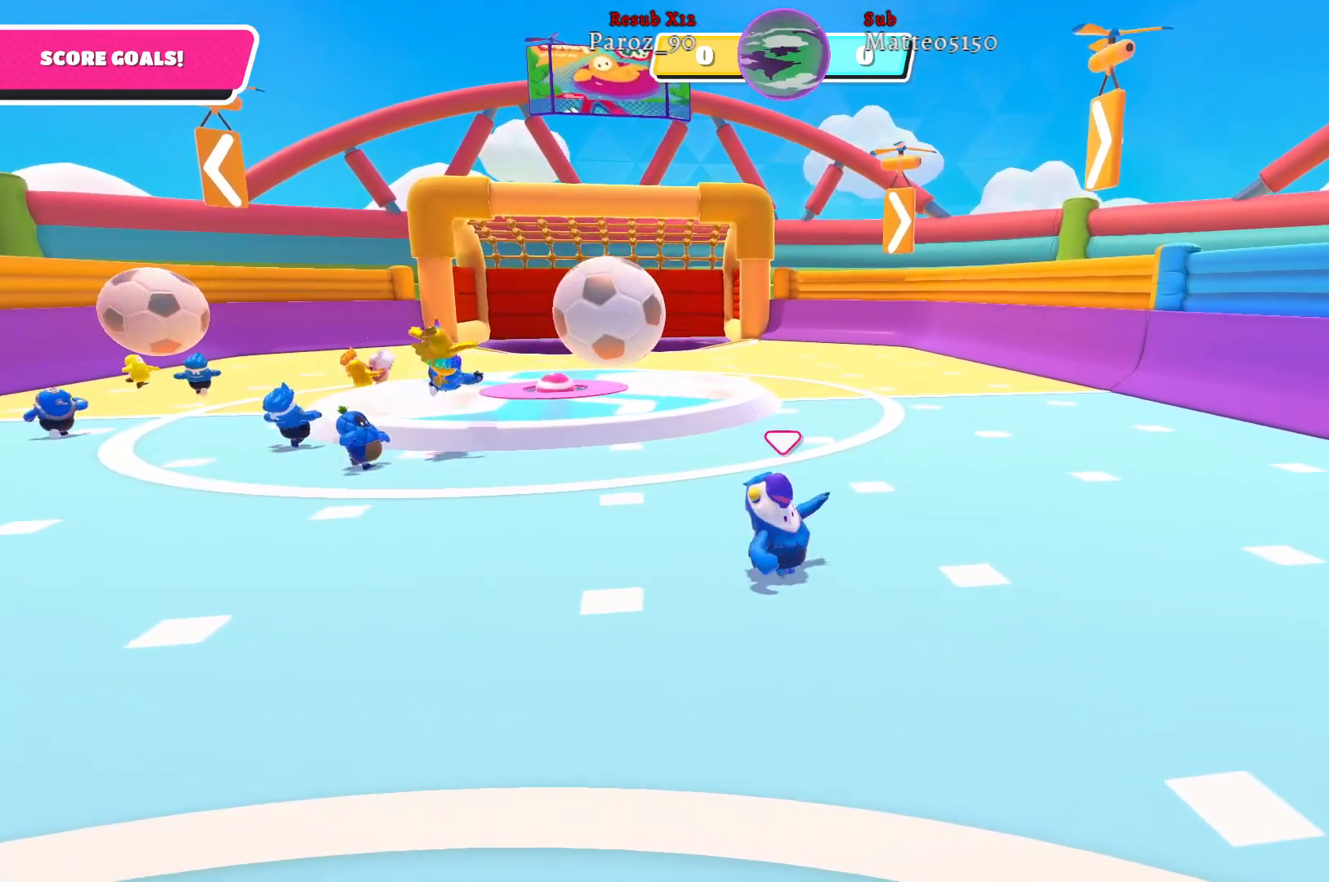
{"buttons": [], "left_stick": "down-left", "right_stick": "center", "events": [[183, "left_stick", "down-right"], [400, "left_stick", "down-left"], [450, "right_stick", "center"]]}
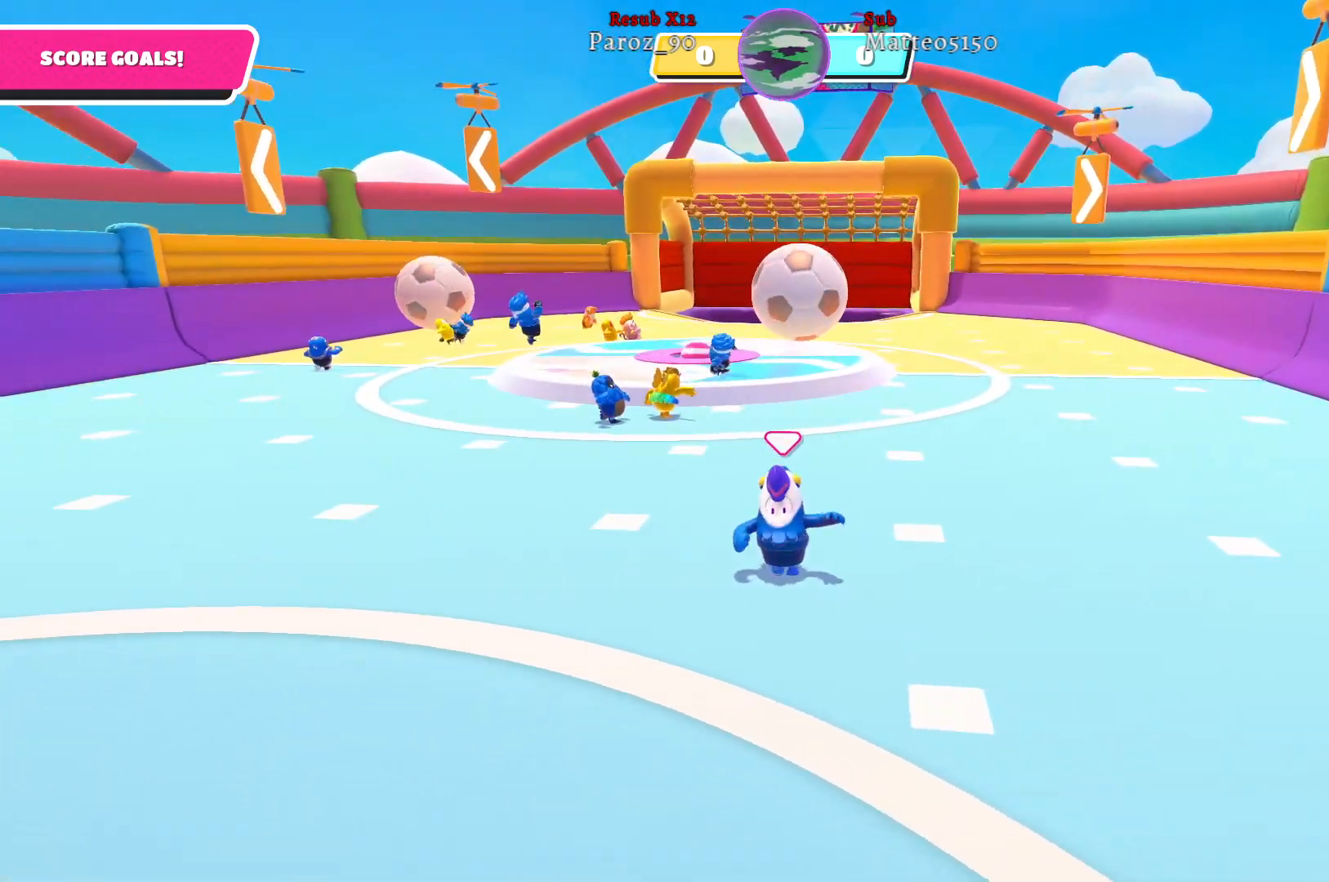
{"buttons": [], "left_stick": "down-left", "right_stick": "right", "events": [[133, "right_stick", "right"], [150, "left_stick", "left"], [500, "left_stick", "down-left"]]}
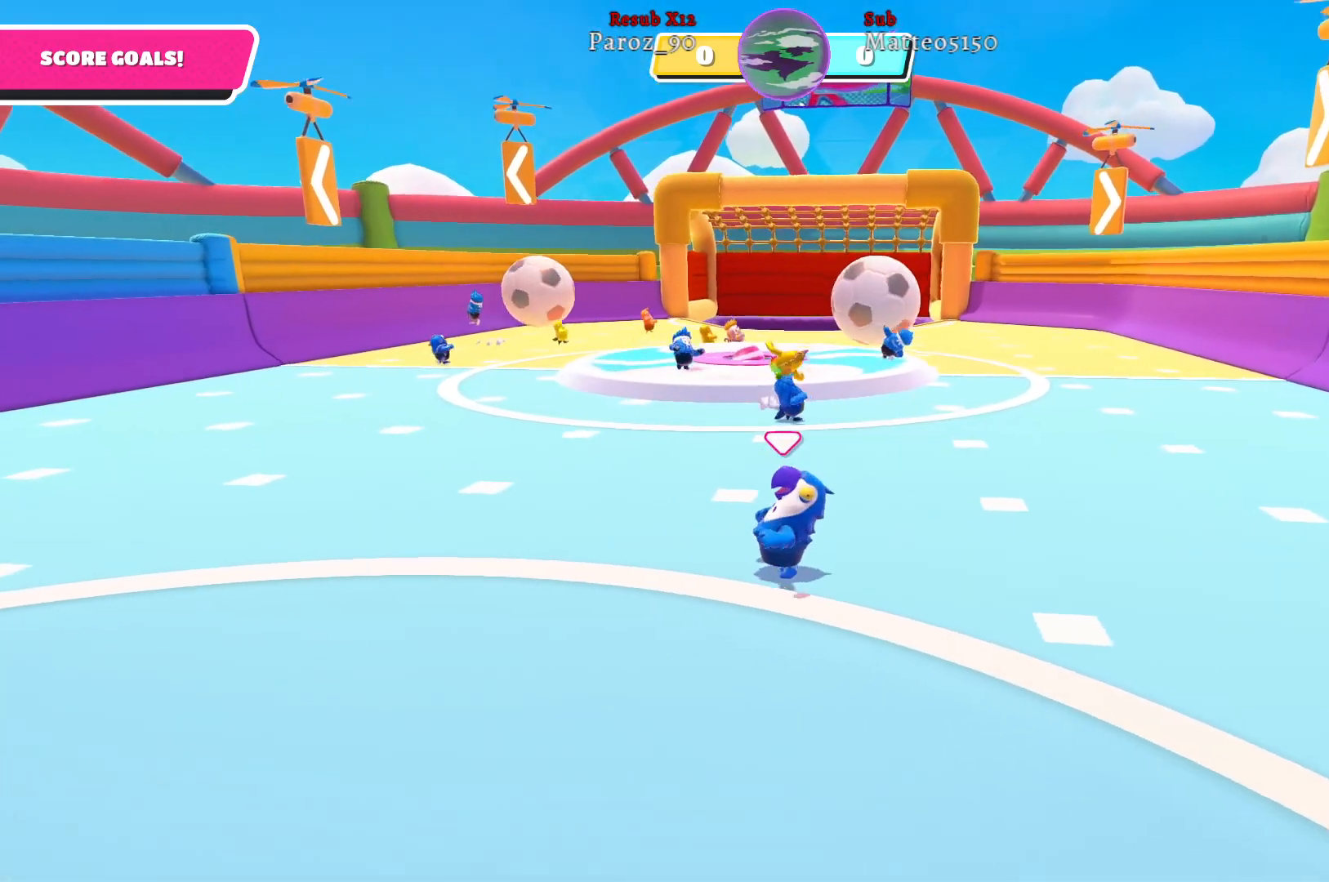
{"buttons": [], "left_stick": "down", "right_stick": "center", "events": [[417, "left_stick", "down"], [467, "right_stick", "center"]]}
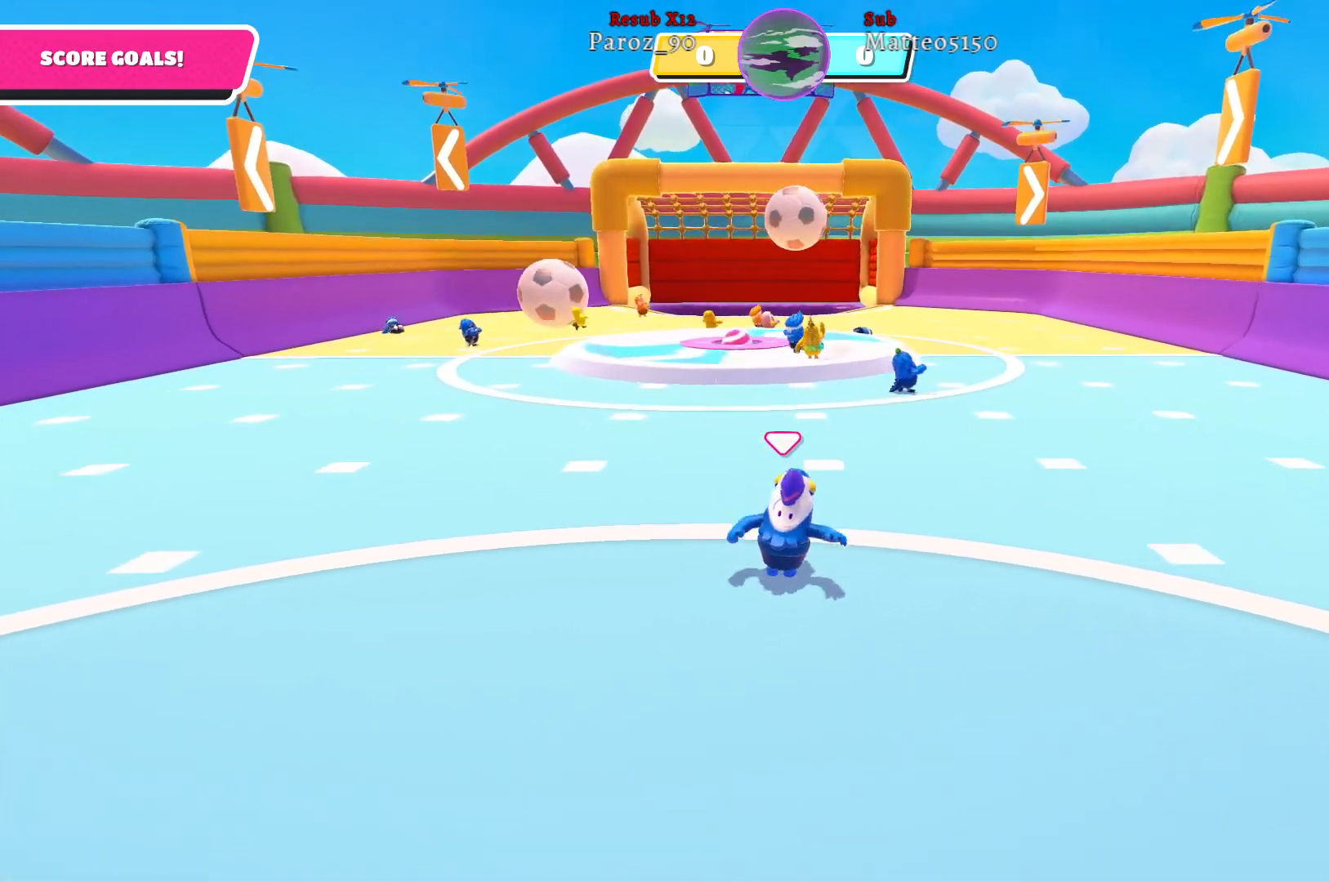
{"buttons": [], "left_stick": "up-left", "right_stick": "center", "events": [[150, "left_stick", "down-left"], [417, "left_stick", "up-left"]]}
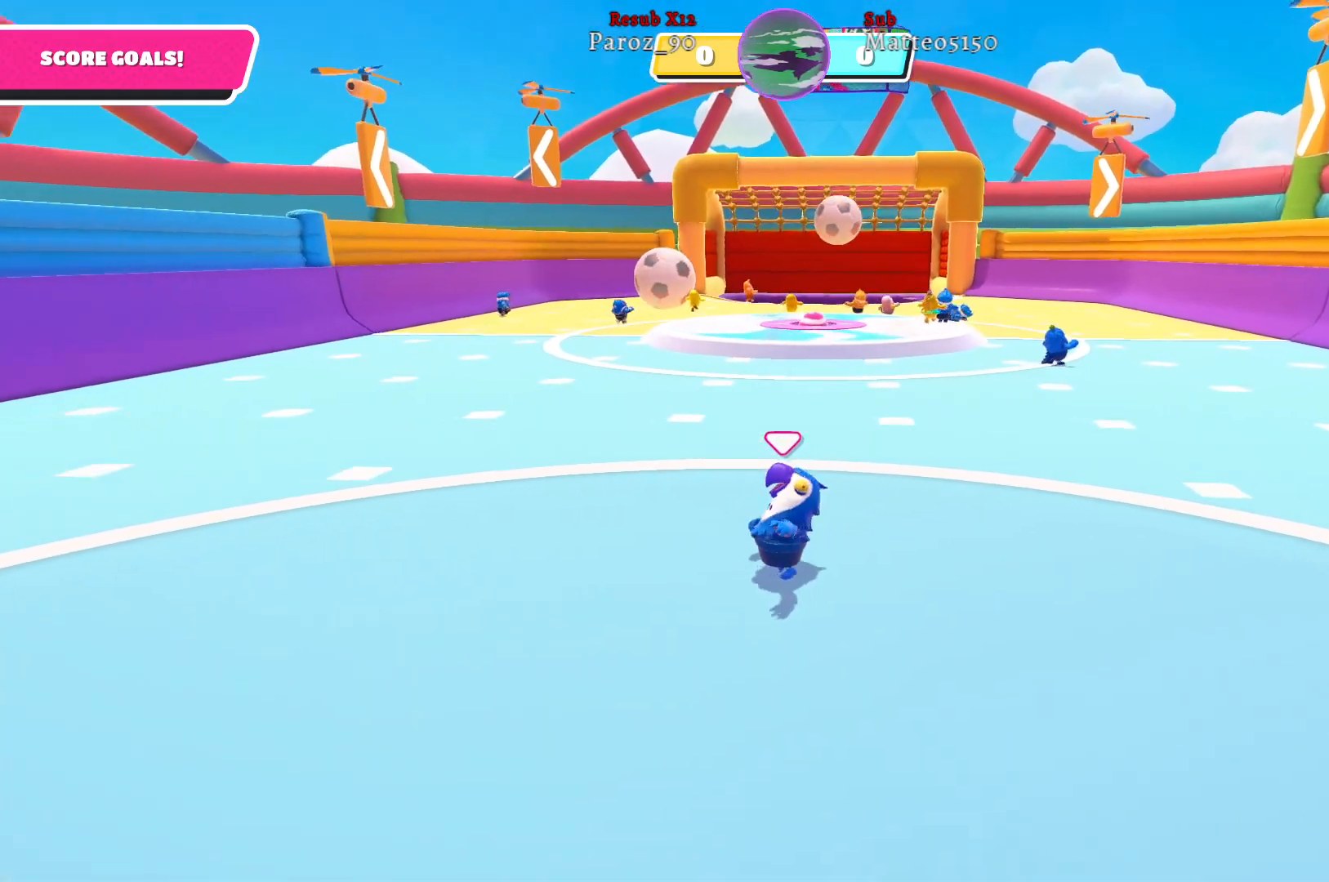
{"buttons": [], "left_stick": "up", "right_stick": "center", "events": [[17, "right_stick", "right"], [250, "left_stick", "up"], [317, "right_stick", "center"]]}
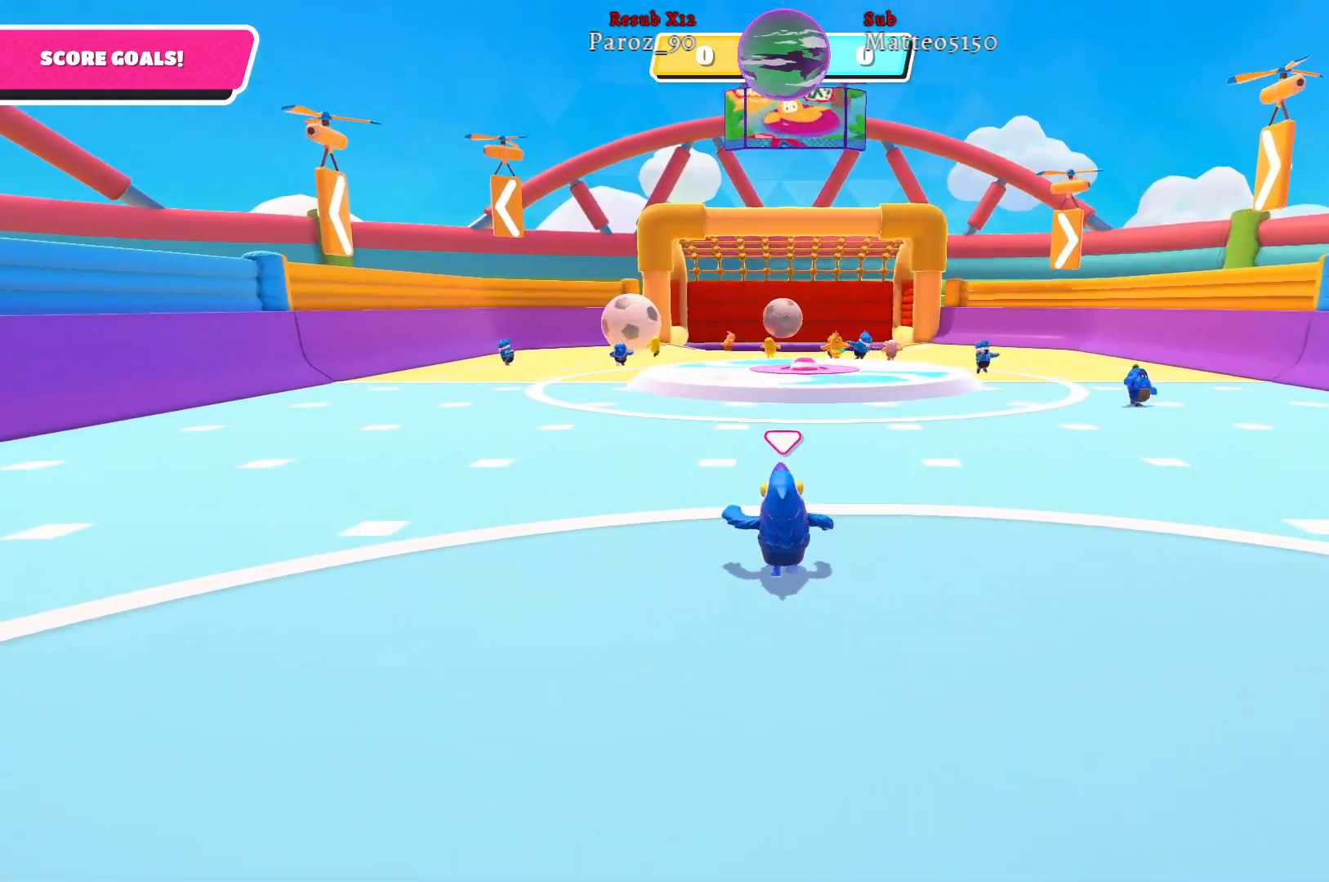
{"buttons": [], "left_stick": "up", "right_stick": "center", "events": []}
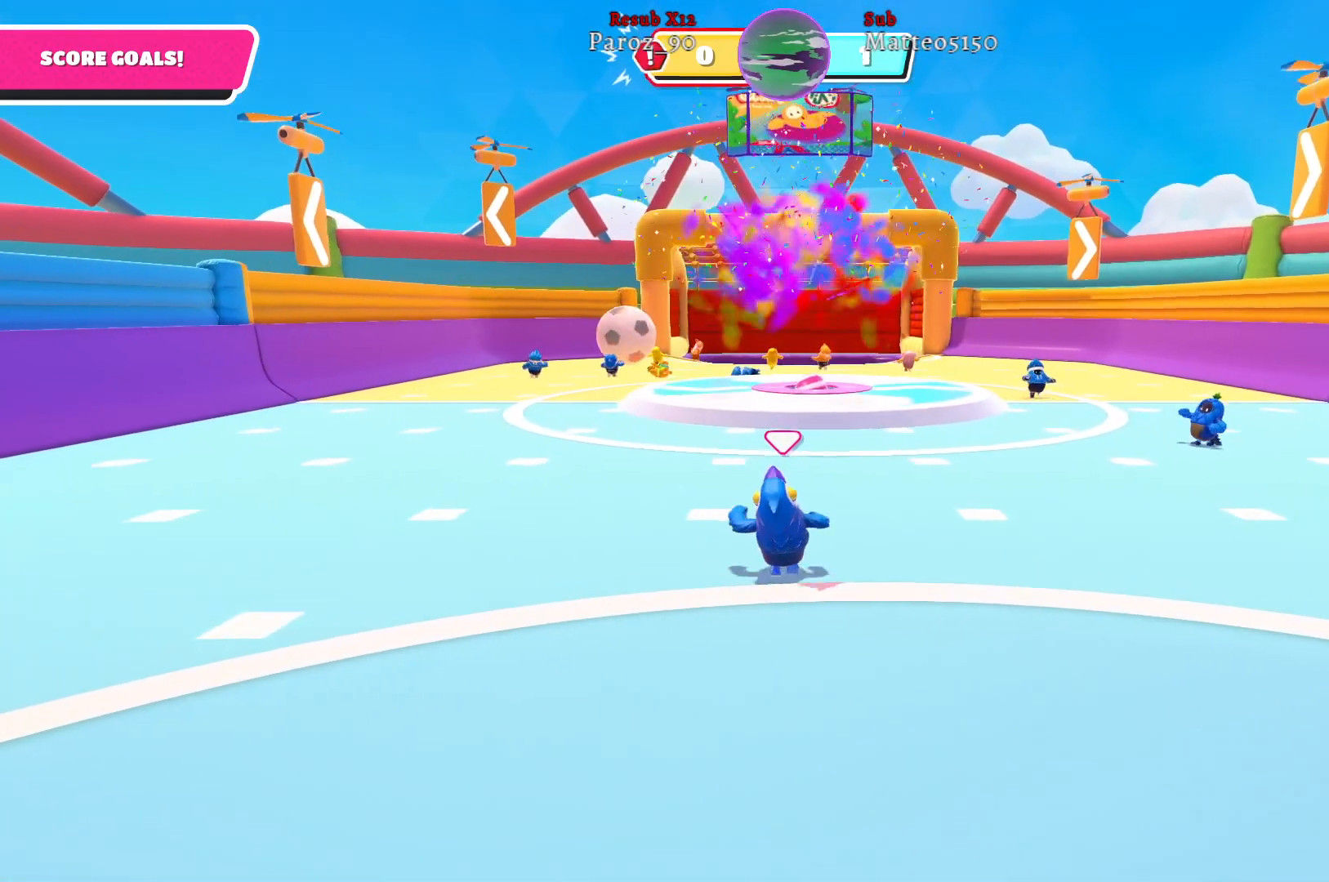
{"buttons": [], "left_stick": "down-right", "right_stick": "left", "events": [[167, "left_stick", "up-right"], [383, "right_stick", "left"], [400, "left_stick", "right"], [500, "left_stick", "down-right"]]}
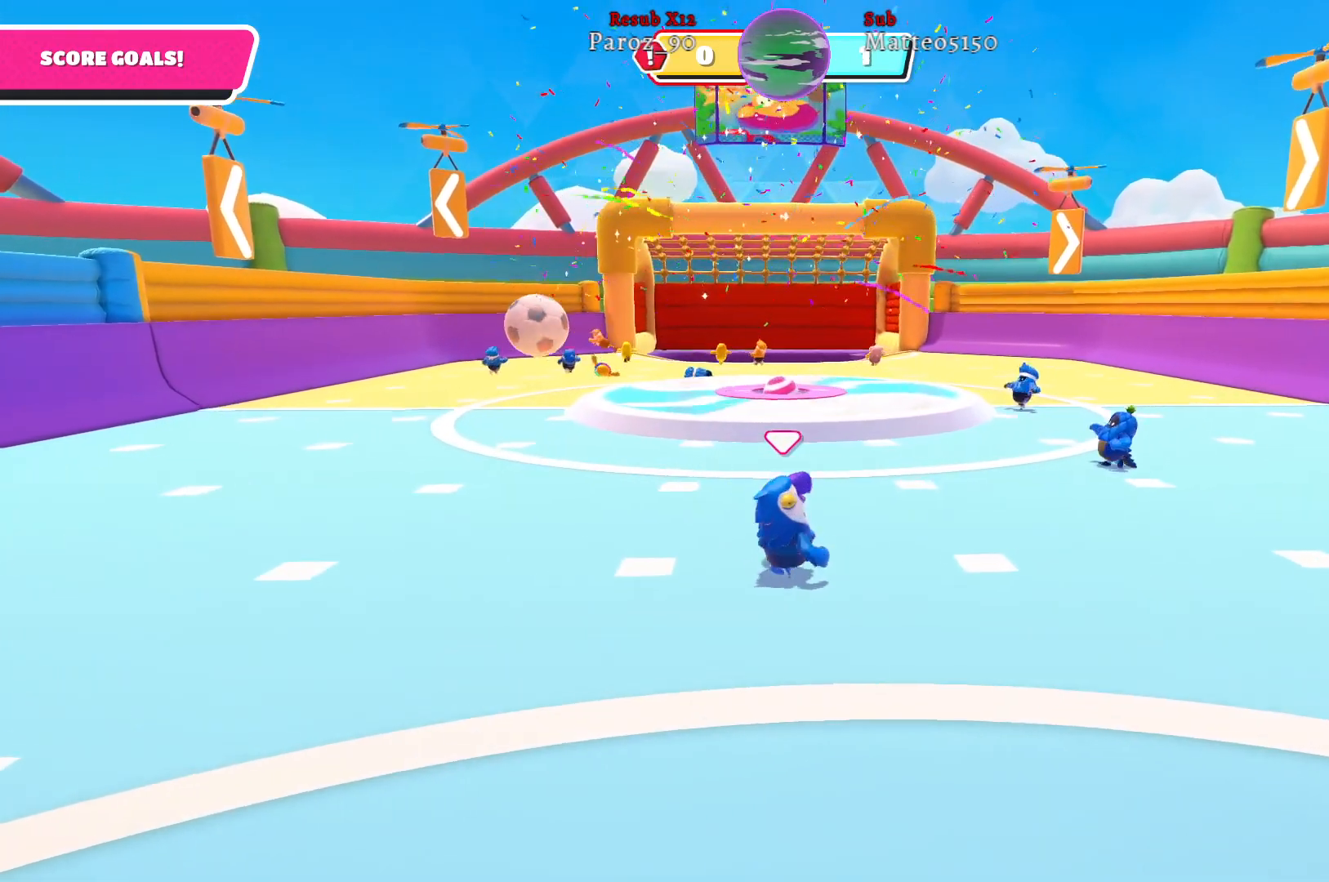
{"buttons": [], "left_stick": "down-left", "right_stick": "center", "events": [[167, "left_stick", "down"], [200, "right_stick", "center"], [333, "left_stick", "down-left"]]}
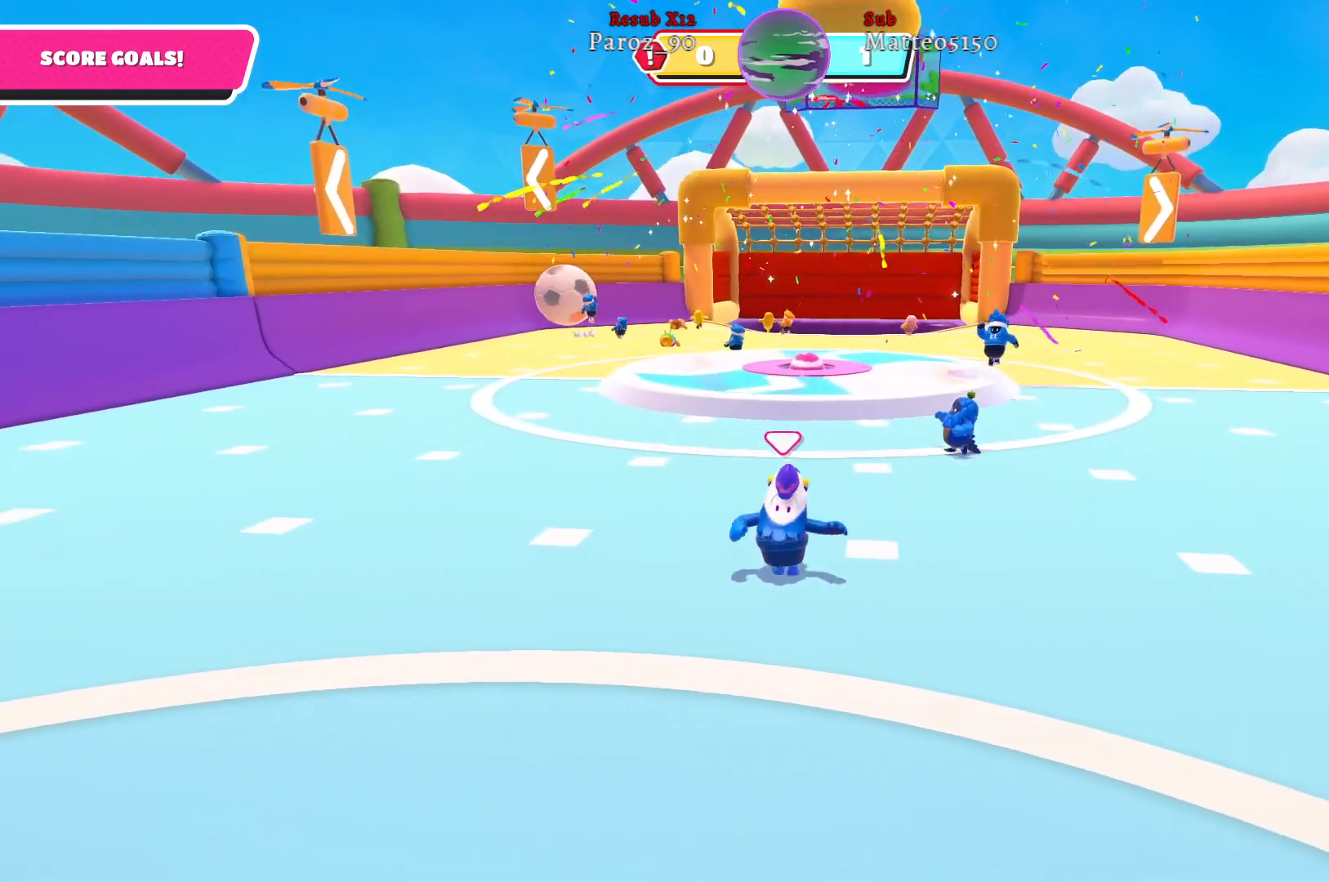
{"buttons": [], "left_stick": "up-left", "right_stick": "right", "events": [[233, "left_stick", "left"], [250, "right_stick", "right"], [450, "left_stick", "up-left"]]}
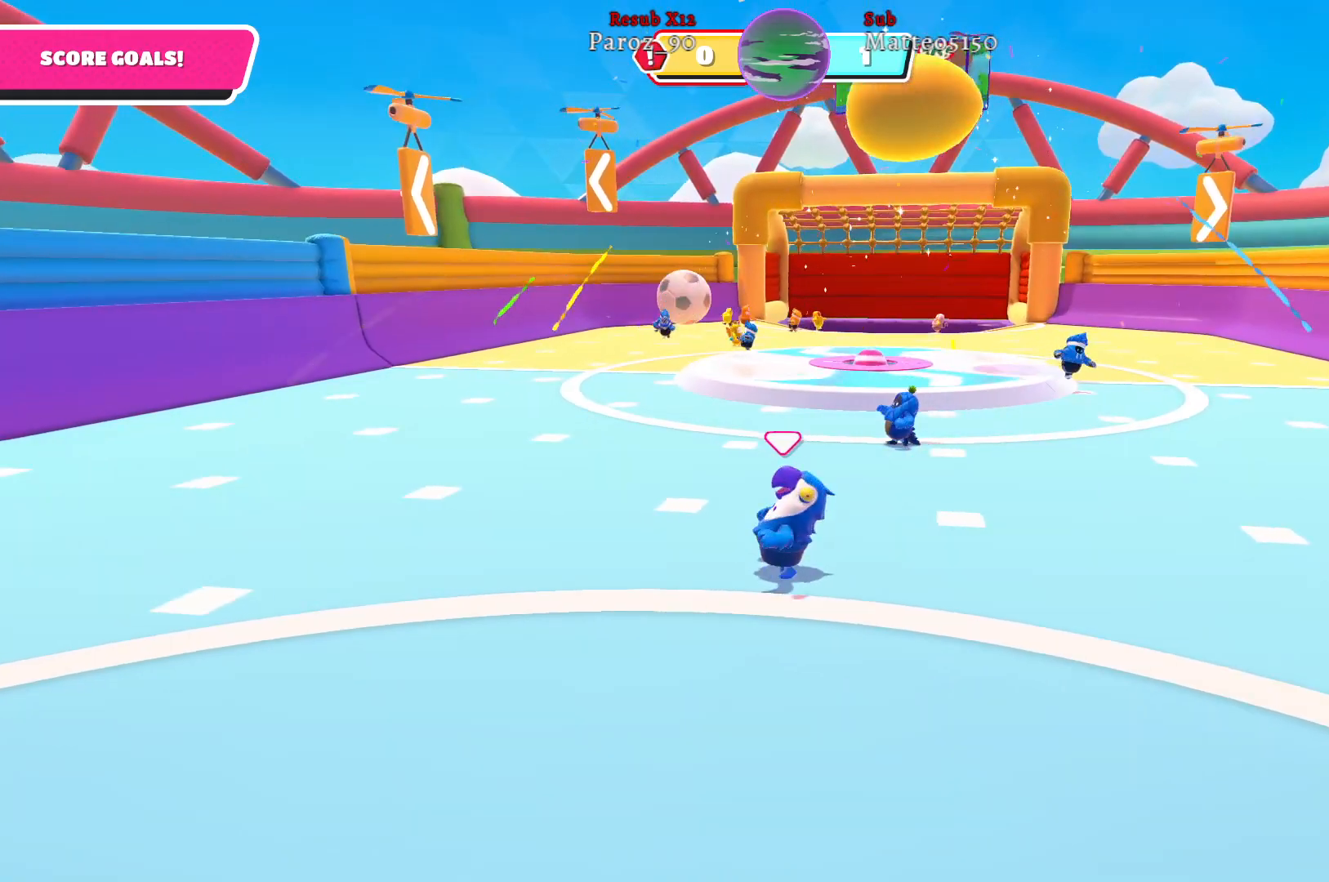
{"buttons": [], "left_stick": "up-right", "right_stick": "center", "events": [[383, "right_stick", "center"], [450, "left_stick", "up-right"]]}
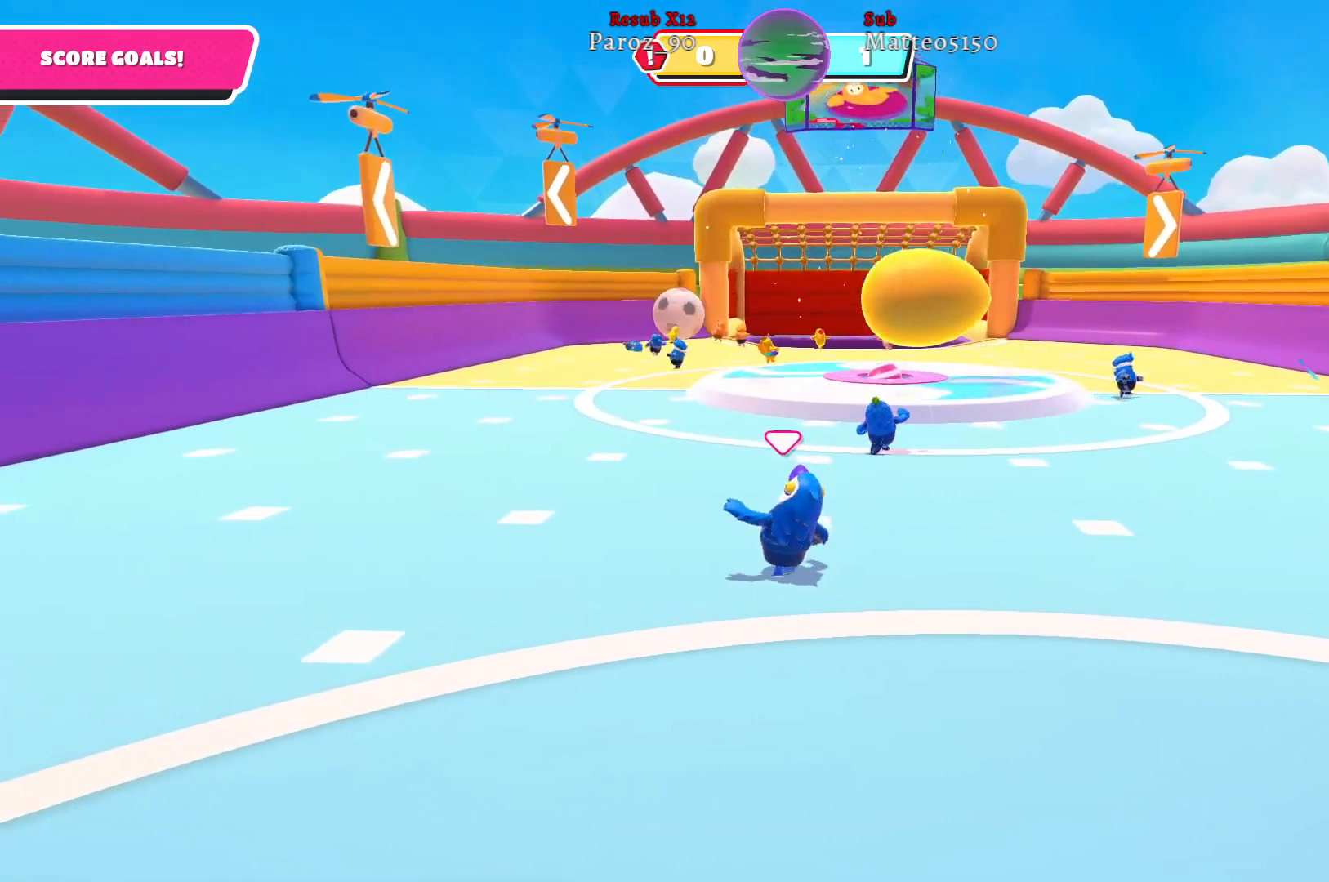
{"buttons": [], "left_stick": "right", "right_stick": "center", "events": [[383, "left_stick", "right"]]}
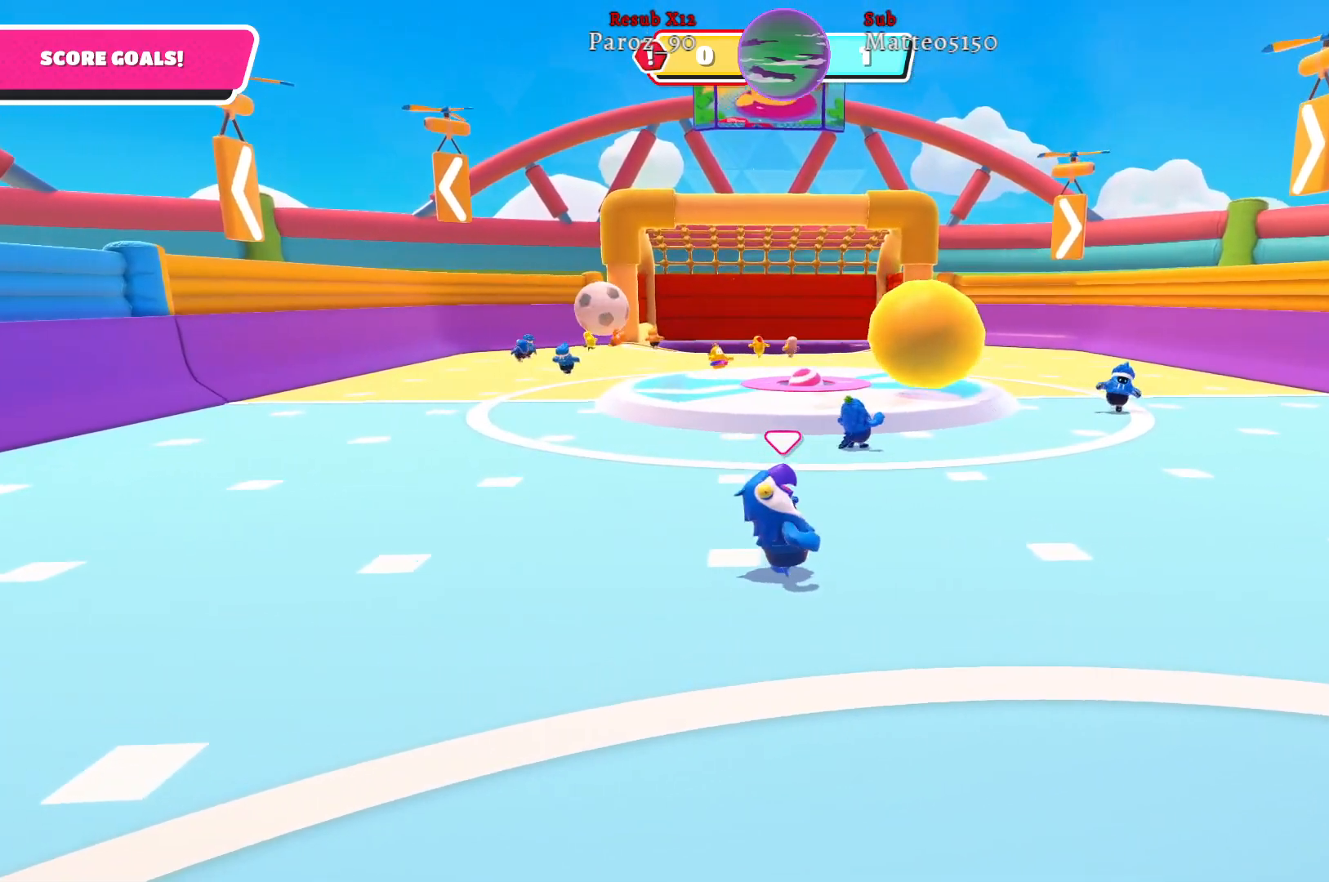
{"buttons": [], "left_stick": "right", "right_stick": "center", "events": [[117, "right_stick", "left"], [400, "right_stick", "center"]]}
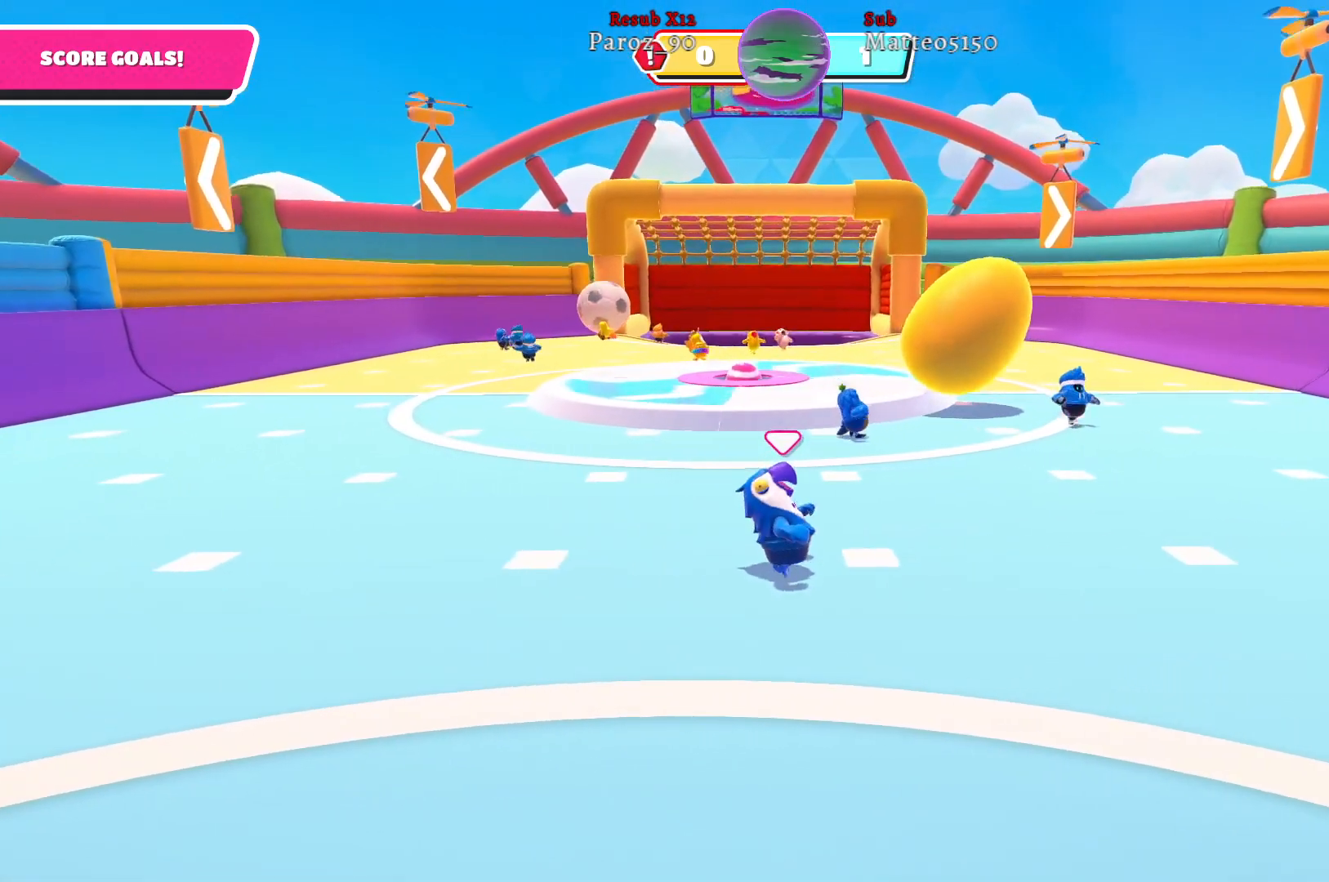
{"buttons": [], "left_stick": "up-right", "right_stick": "center", "events": [[367, "left_stick", "up-right"]]}
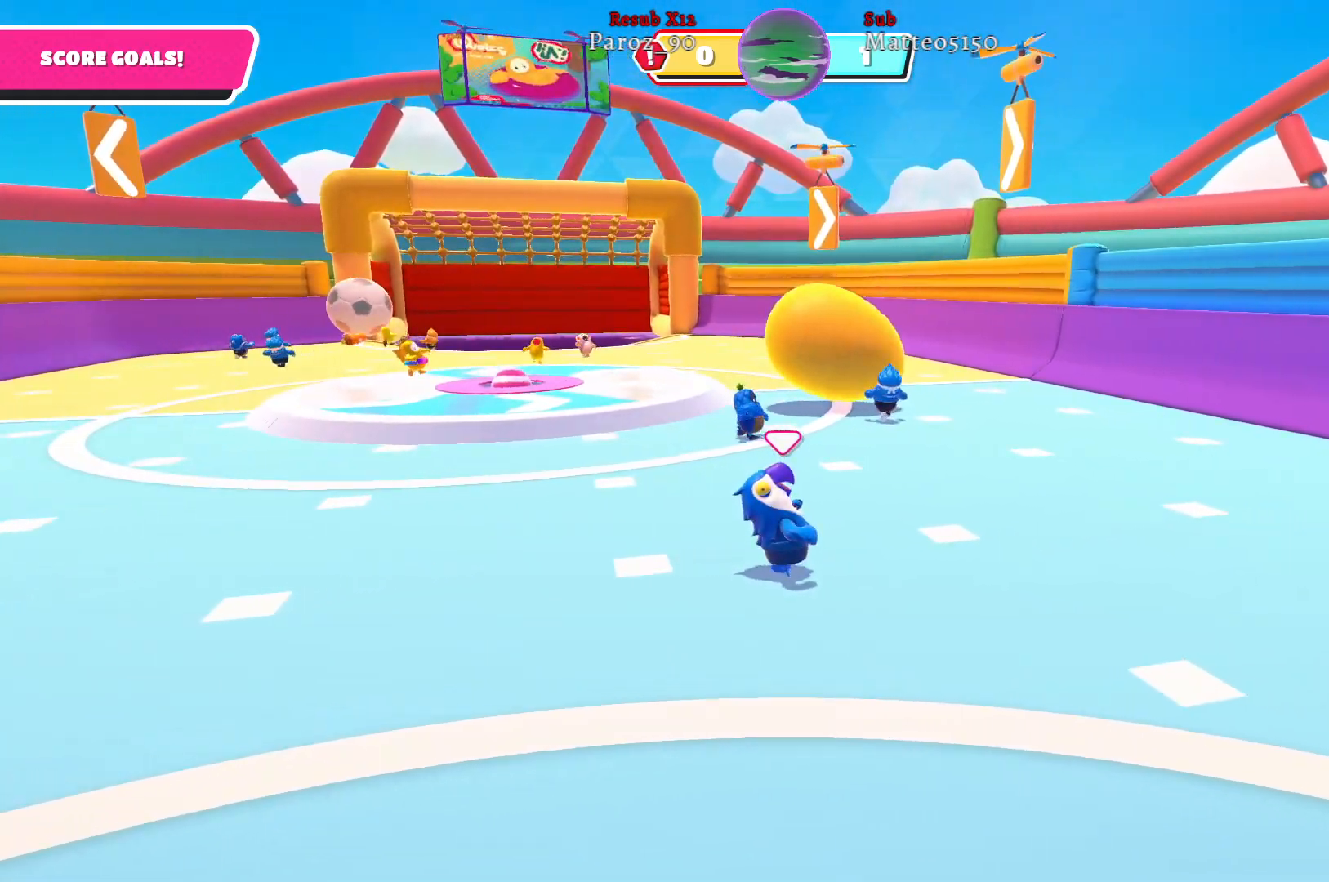
{"buttons": [], "left_stick": "up-left", "right_stick": "center", "events": [[83, "right_stick", "left"], [350, "right_stick", "center"], [500, "left_stick", "up-left"]]}
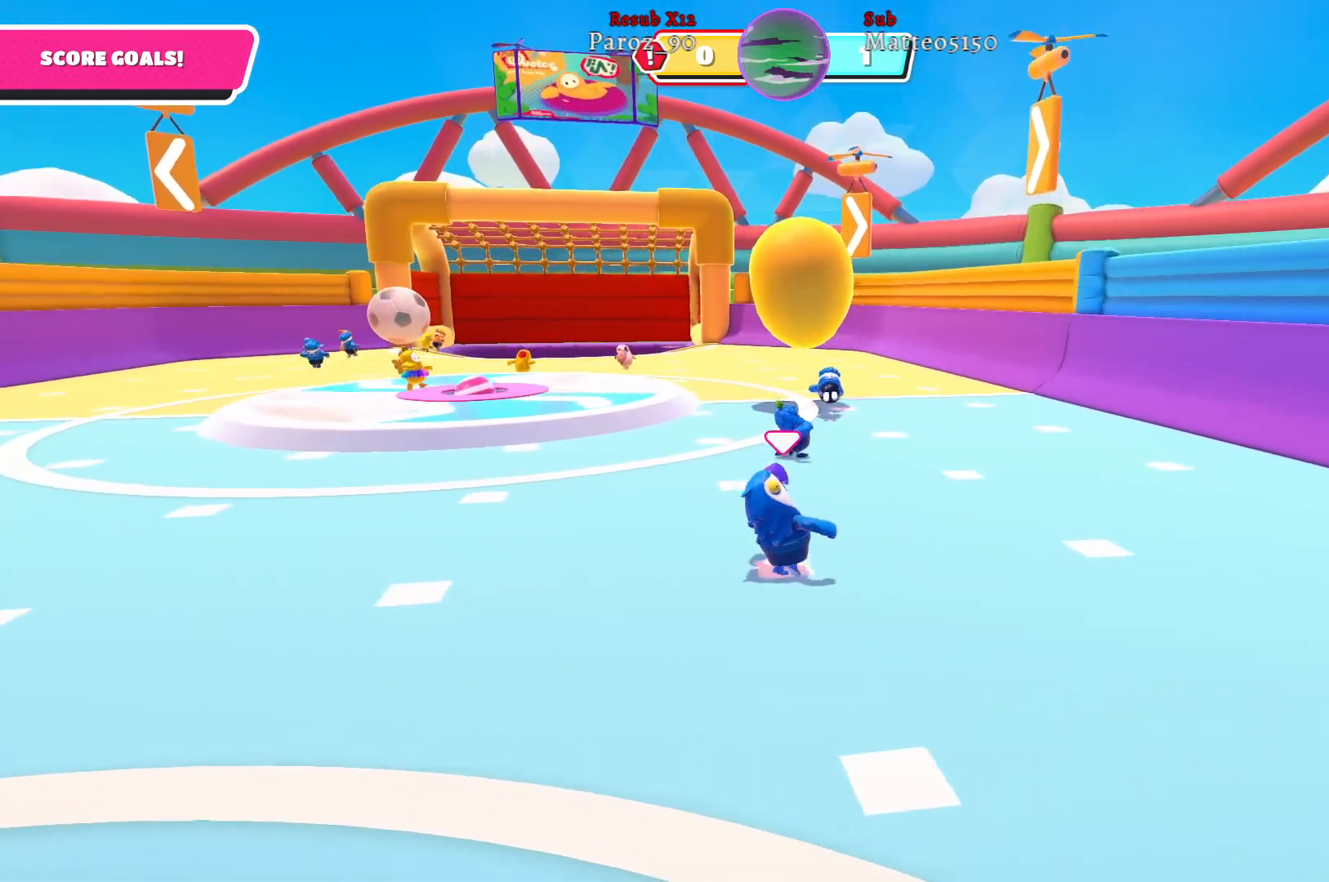
{"buttons": [], "left_stick": "left", "right_stick": "center", "events": [[183, "left_stick", "left"]]}
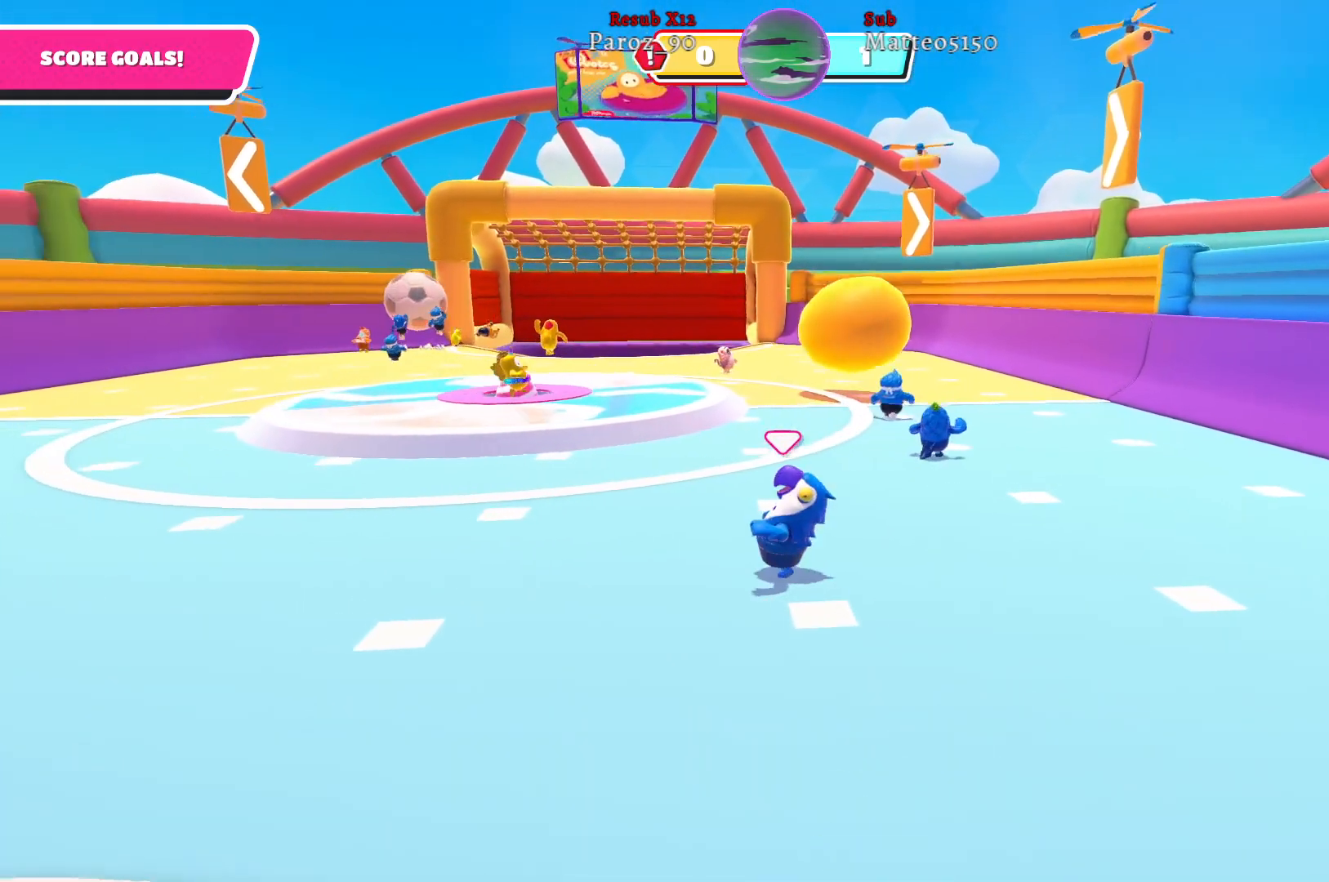
{"buttons": [], "left_stick": "left", "right_stick": "right", "events": [[317, "right_stick", "right"]]}
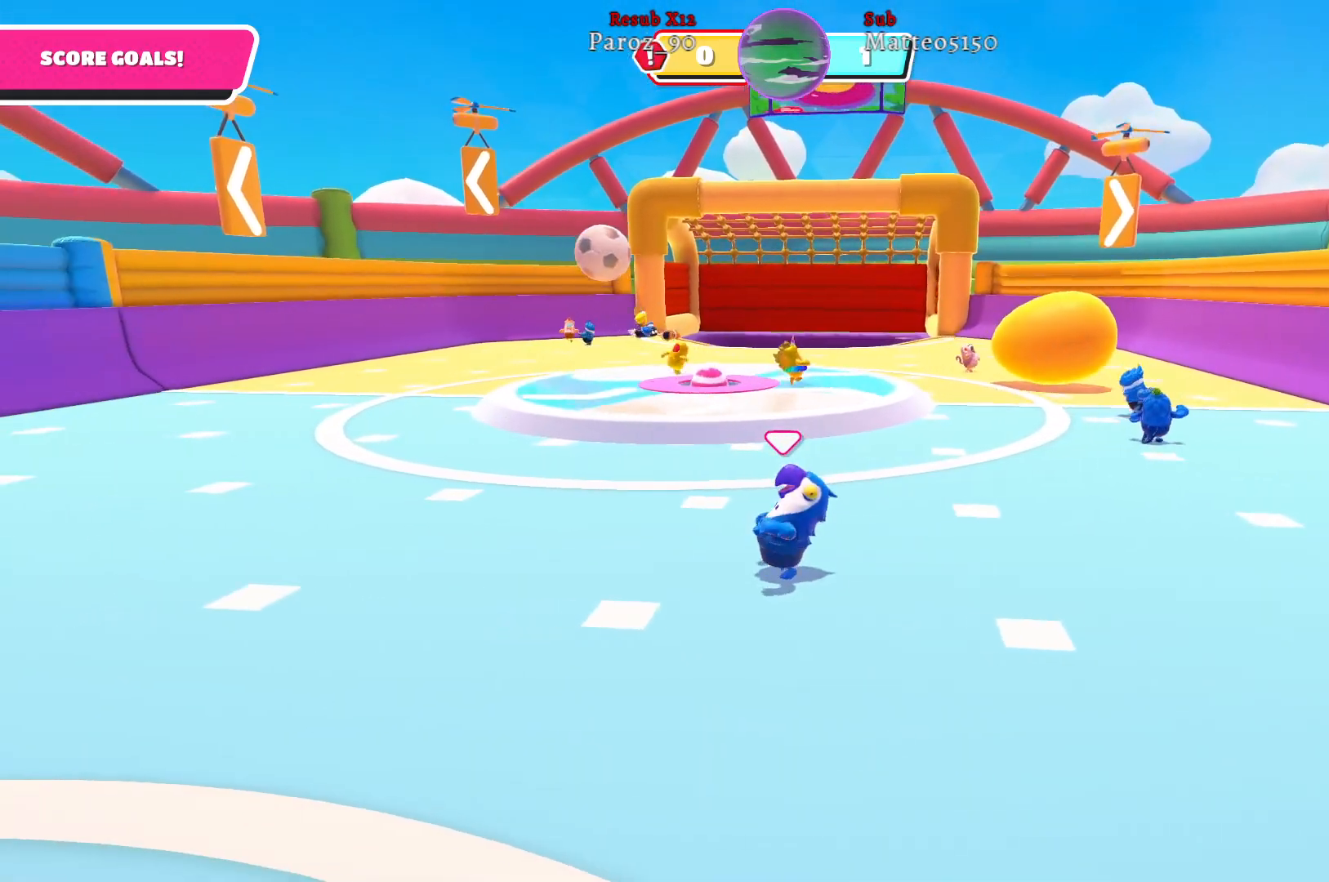
{"buttons": [], "left_stick": "up-right", "right_stick": "center", "events": [[17, "left_stick", "up-left"], [217, "right_stick", "center"], [233, "left_stick", "up"], [367, "left_stick", "up-right"]]}
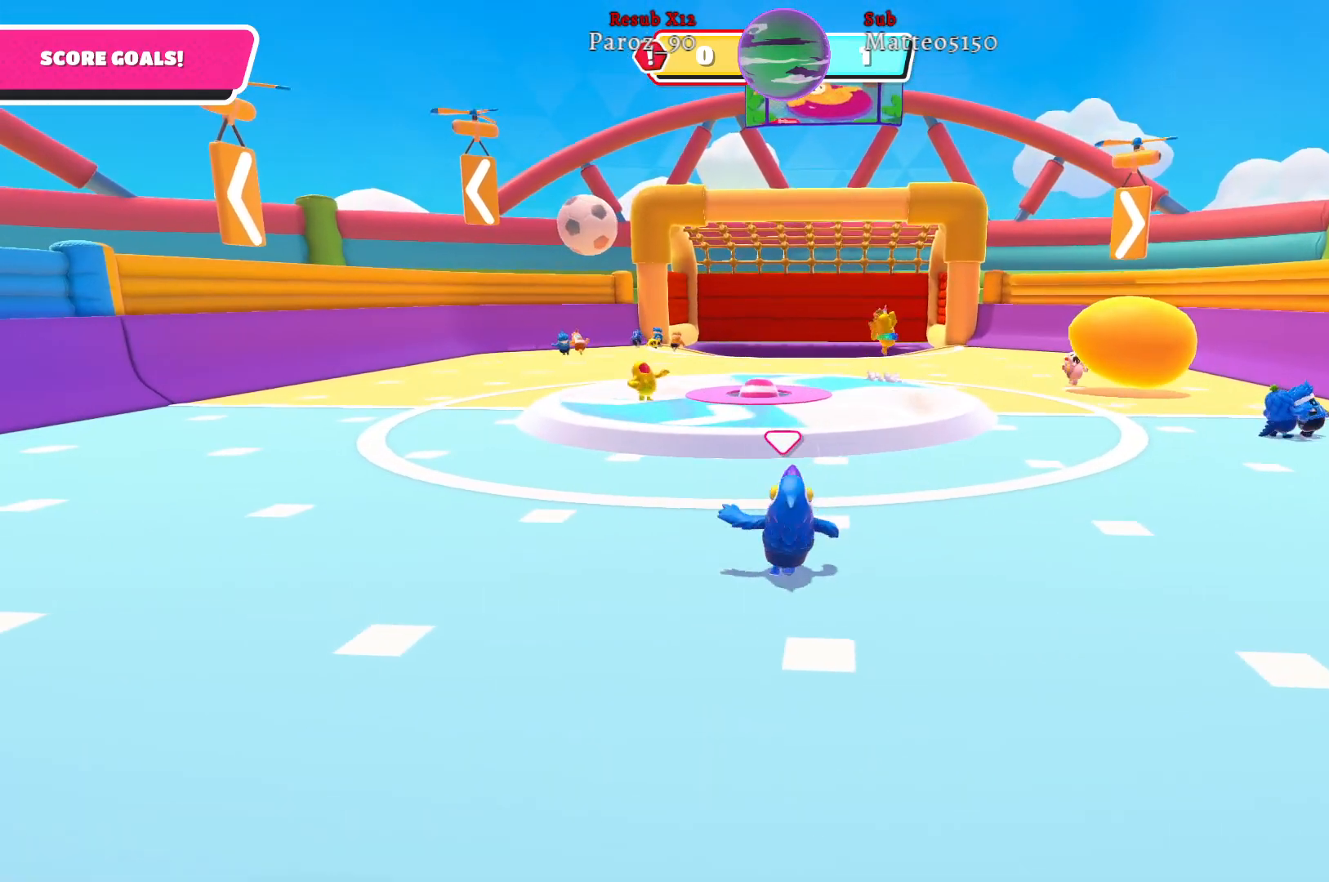
{"buttons": [], "left_stick": "down", "right_stick": "right", "events": [[17, "left_stick", "center"], [83, "left_stick", "down-left"], [300, "right_stick", "right"], [433, "left_stick", "down"]]}
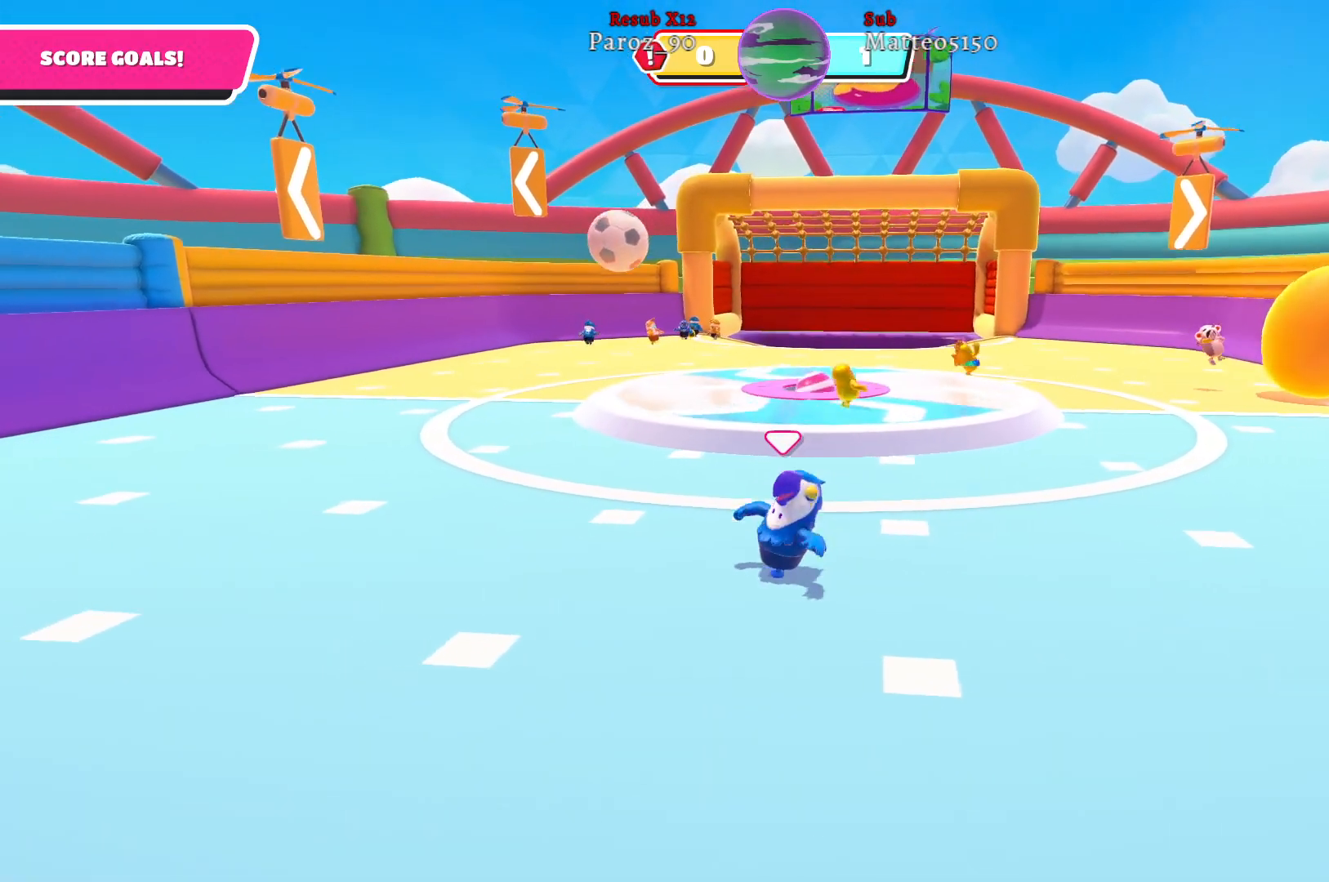
{"buttons": [], "left_stick": "down-right", "right_stick": "center", "events": [[17, "right_stick", "center"], [33, "left_stick", "down-right"]]}
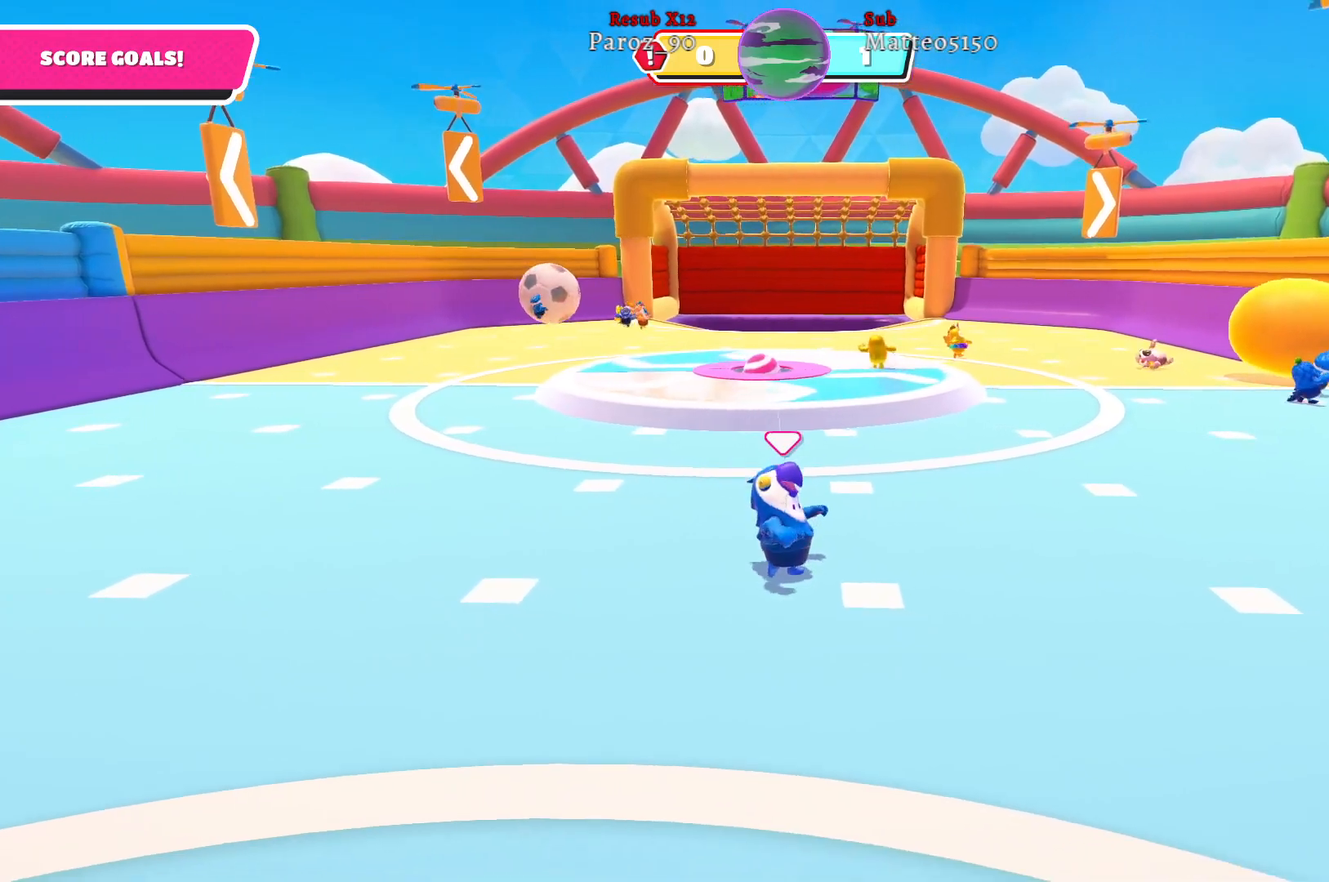
{"buttons": [], "left_stick": "up-right", "right_stick": "center", "events": [[33, "left_stick", "right"], [100, "right_stick", "left"], [350, "left_stick", "up-right"], [350, "right_stick", "center"]]}
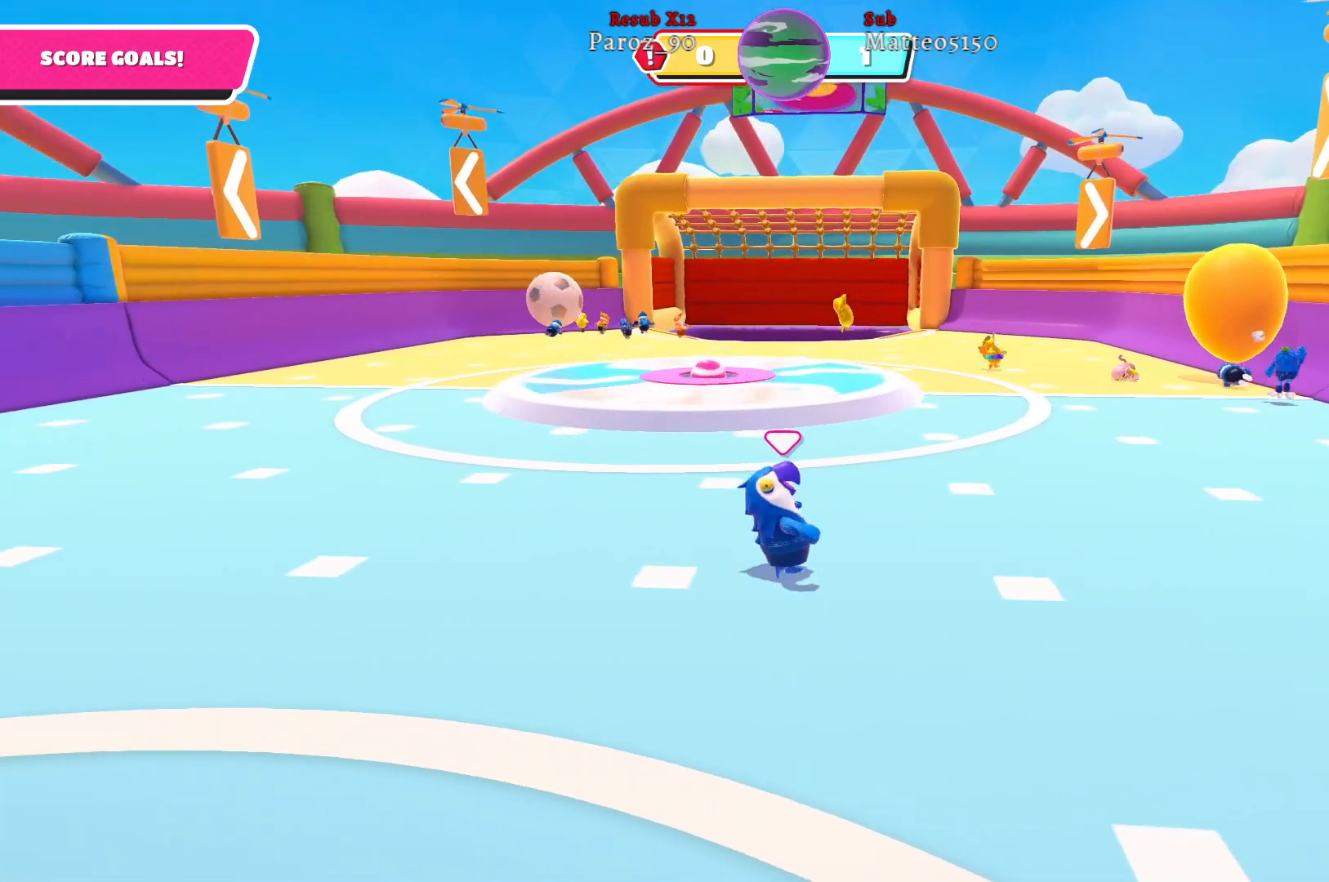
{"buttons": [], "left_stick": "down-left", "right_stick": "center", "events": [[233, "left_stick", "up-left"], [350, "left_stick", "down-left"]]}
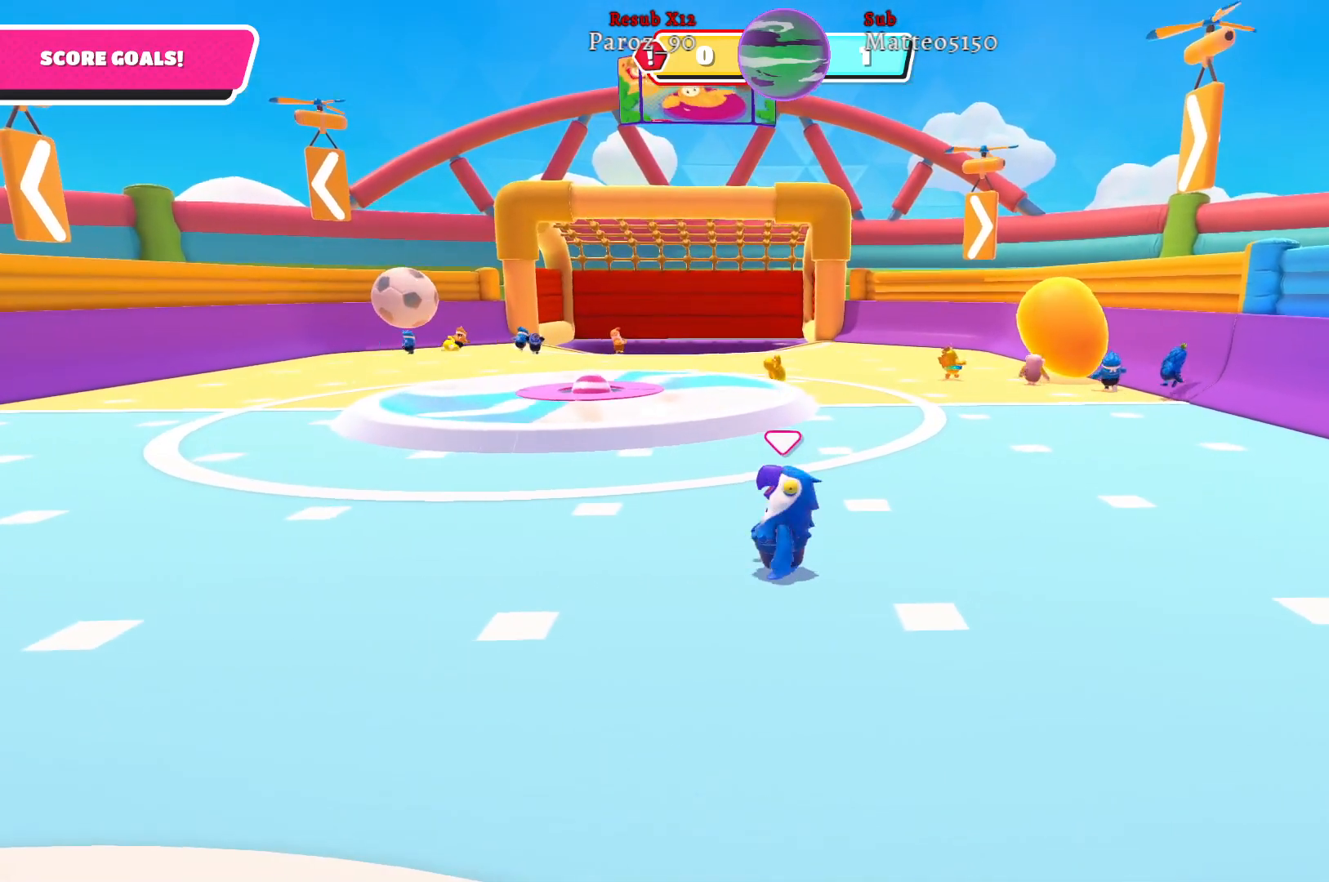
{"buttons": [], "left_stick": "down-left", "right_stick": "center", "events": []}
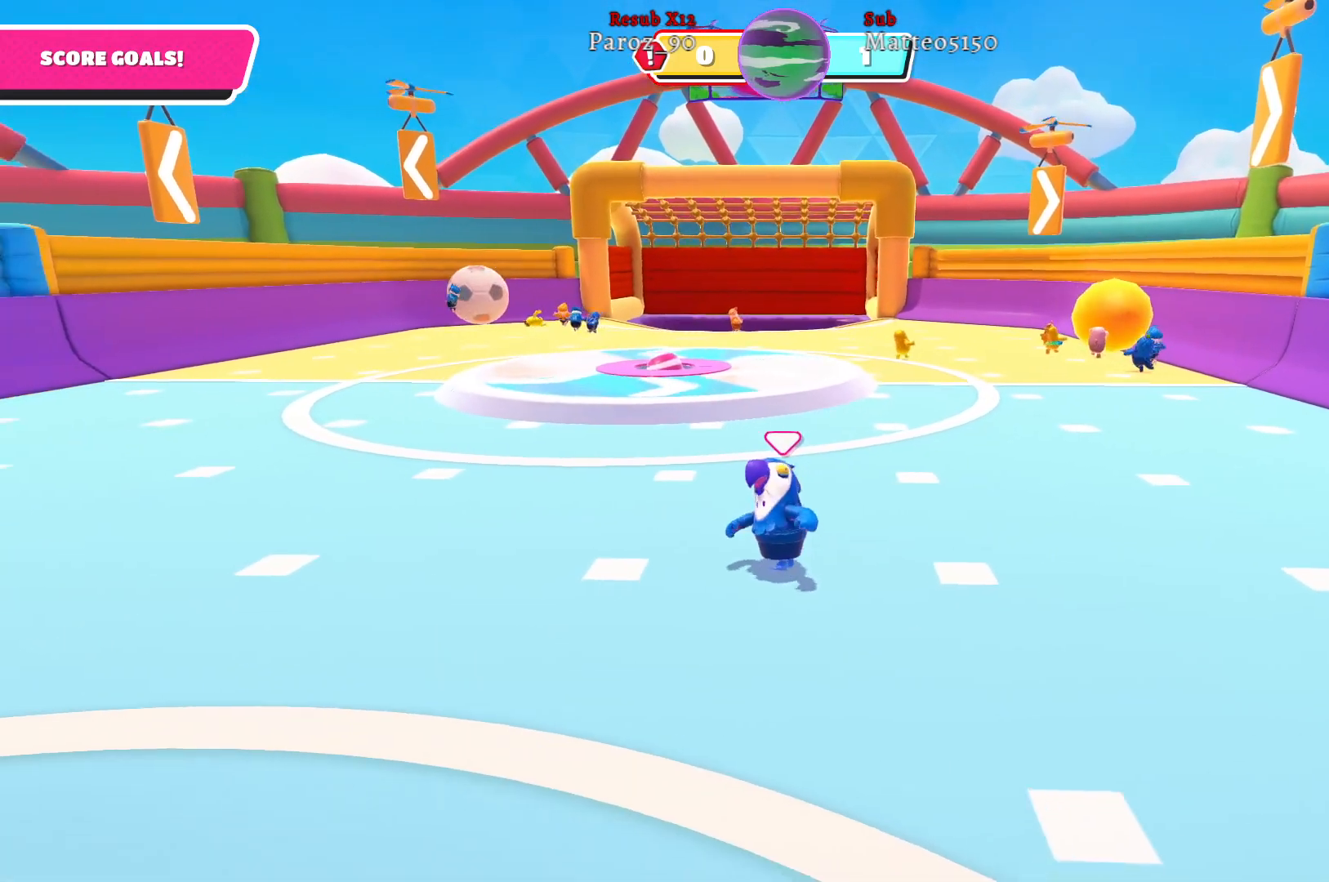
{"buttons": [], "left_stick": "right", "right_stick": "center", "events": [[67, "right_stick", "right"], [317, "right_stick", "center"], [400, "left_stick", "down-right"], [500, "left_stick", "right"]]}
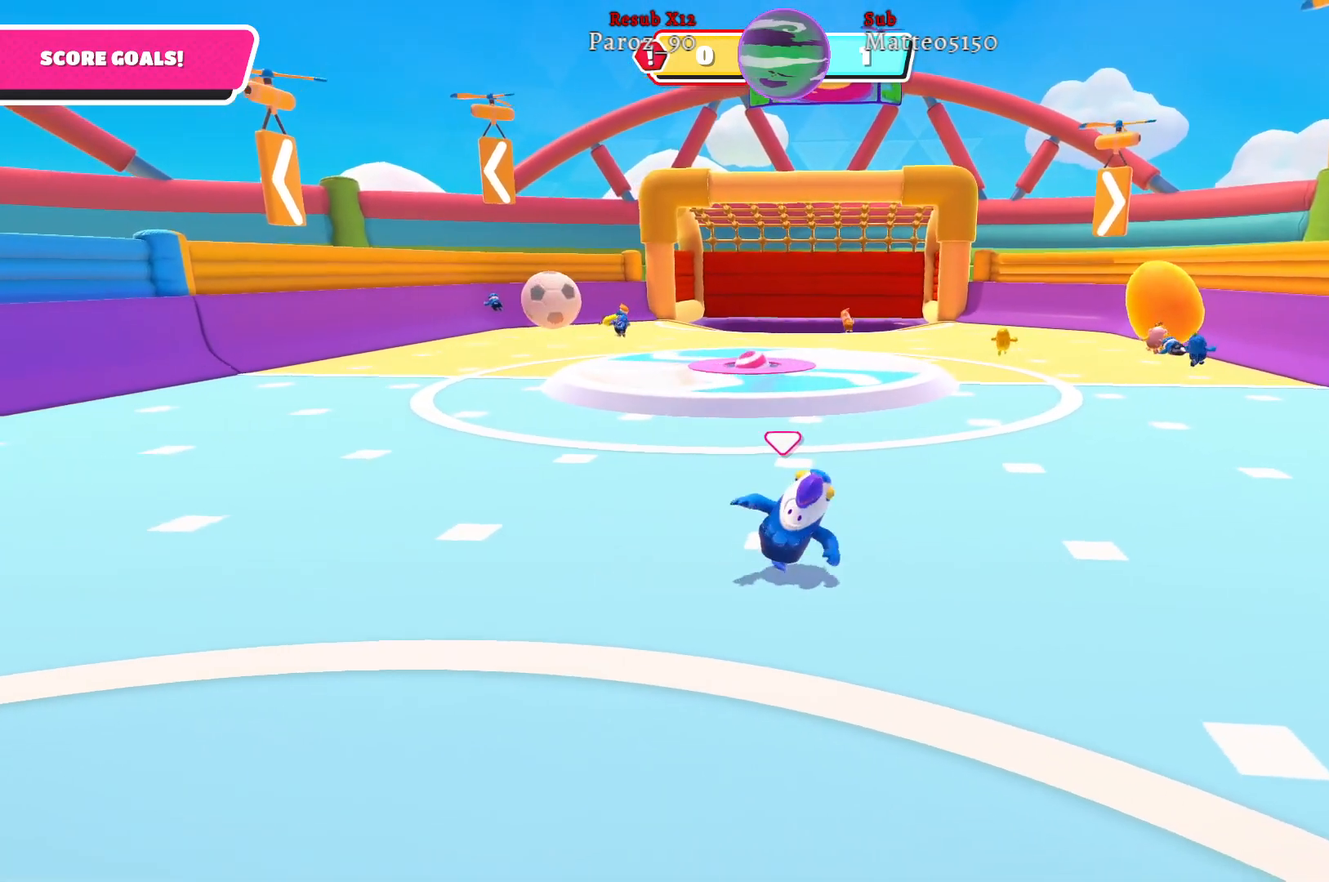
{"buttons": [], "left_stick": "up-right", "right_stick": "left", "events": [[100, "left_stick", "up-right"], [417, "right_stick", "left"]]}
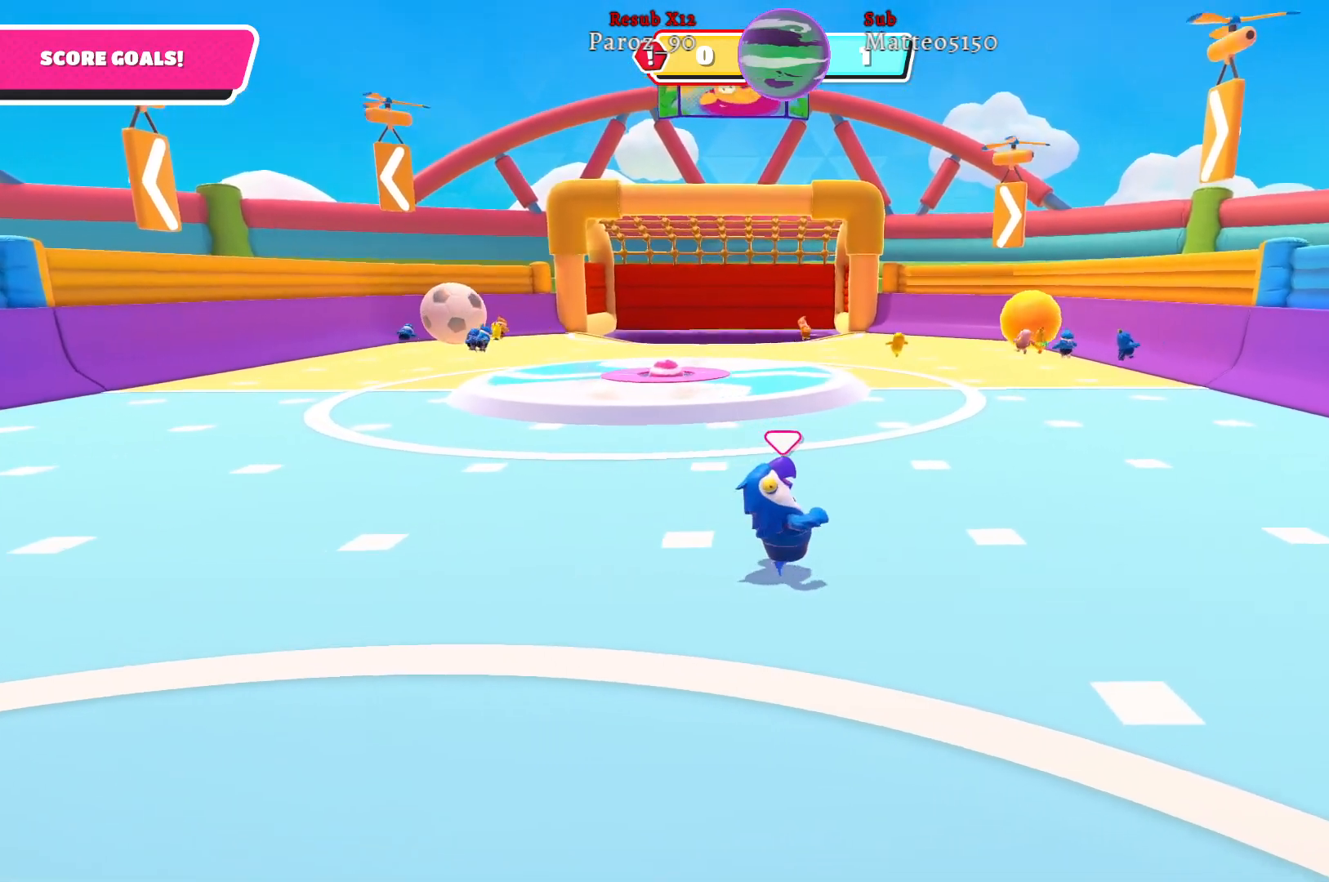
{"buttons": [], "left_stick": "up-left", "right_stick": "center", "events": [[117, "left_stick", "up"], [183, "right_stick", "center"], [233, "left_stick", "up-left"]]}
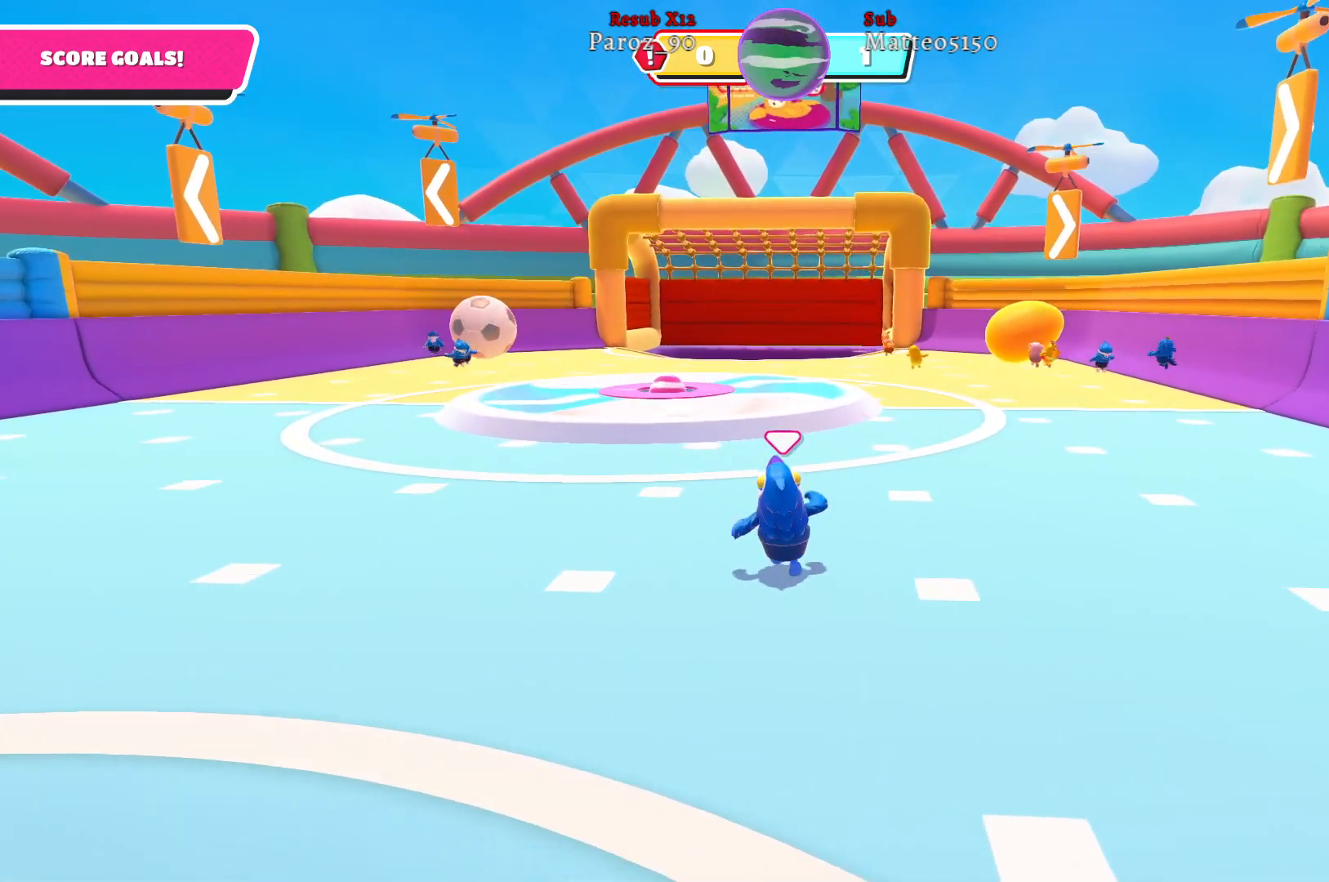
{"buttons": [], "left_stick": "left", "right_stick": "center", "events": [[417, "left_stick", "left"]]}
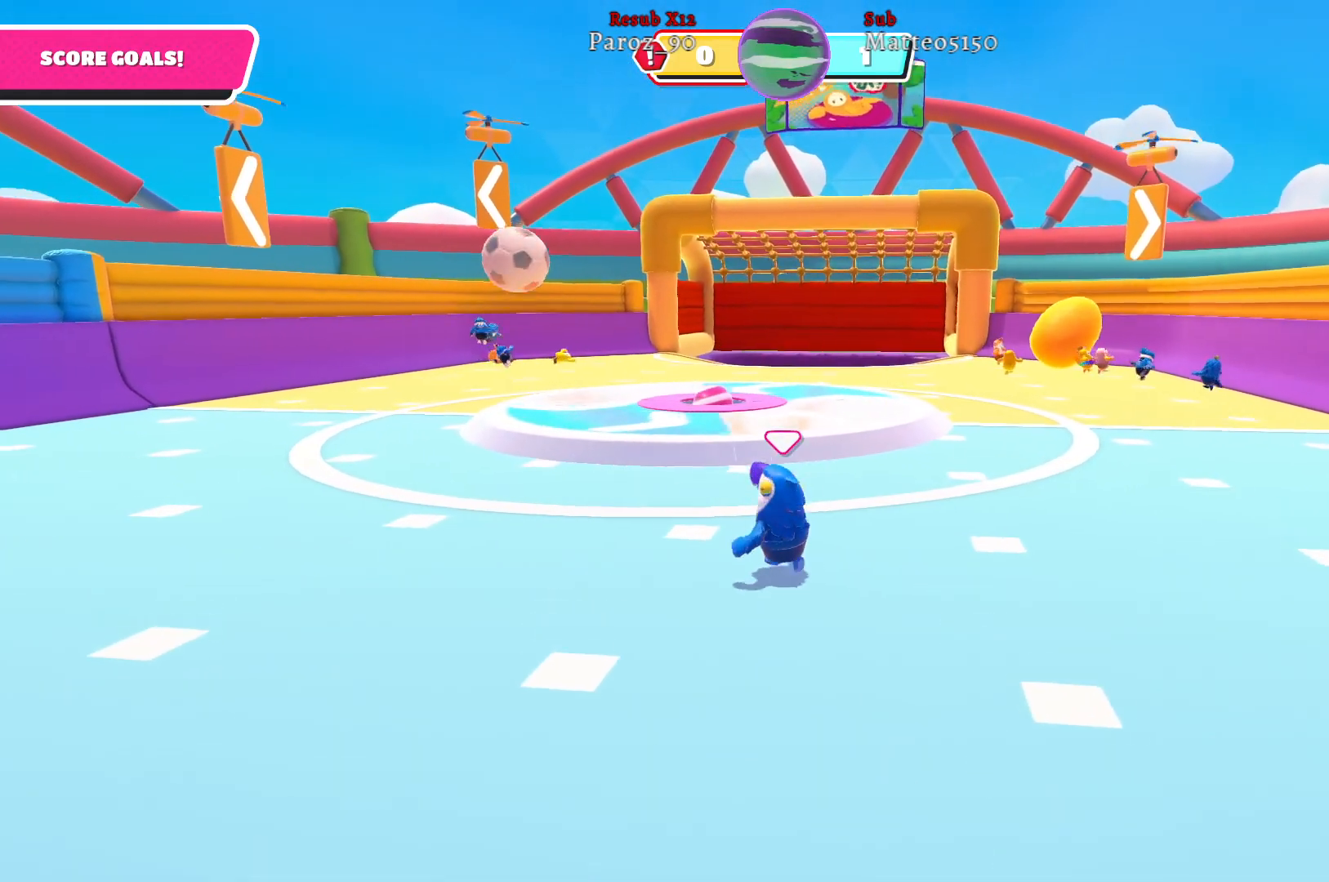
{"buttons": [], "left_stick": "down-left", "right_stick": "right", "events": [[217, "right_stick", "right"], [383, "left_stick", "down-left"]]}